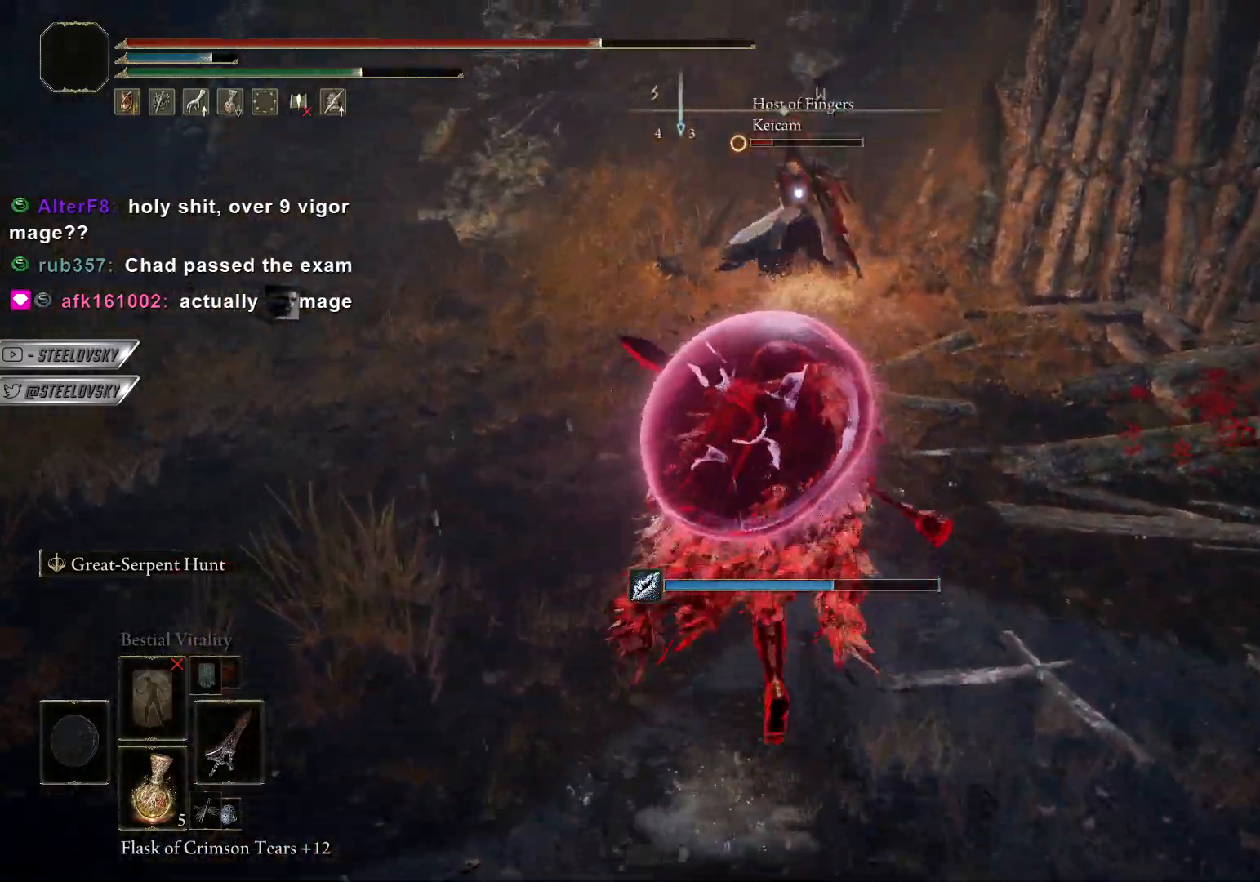
Gameplay with a controller (PlayStation layout); each line is a JSON object with the inputs held at the frame after it. "events" lists button and stick changes between this image and that frame as [ms after this image, input, new state], when the widget could be followed in between.
{"buttons": ["CIRCLE", "L1", "L3"], "left_stick": "up", "right_stick": "center"}
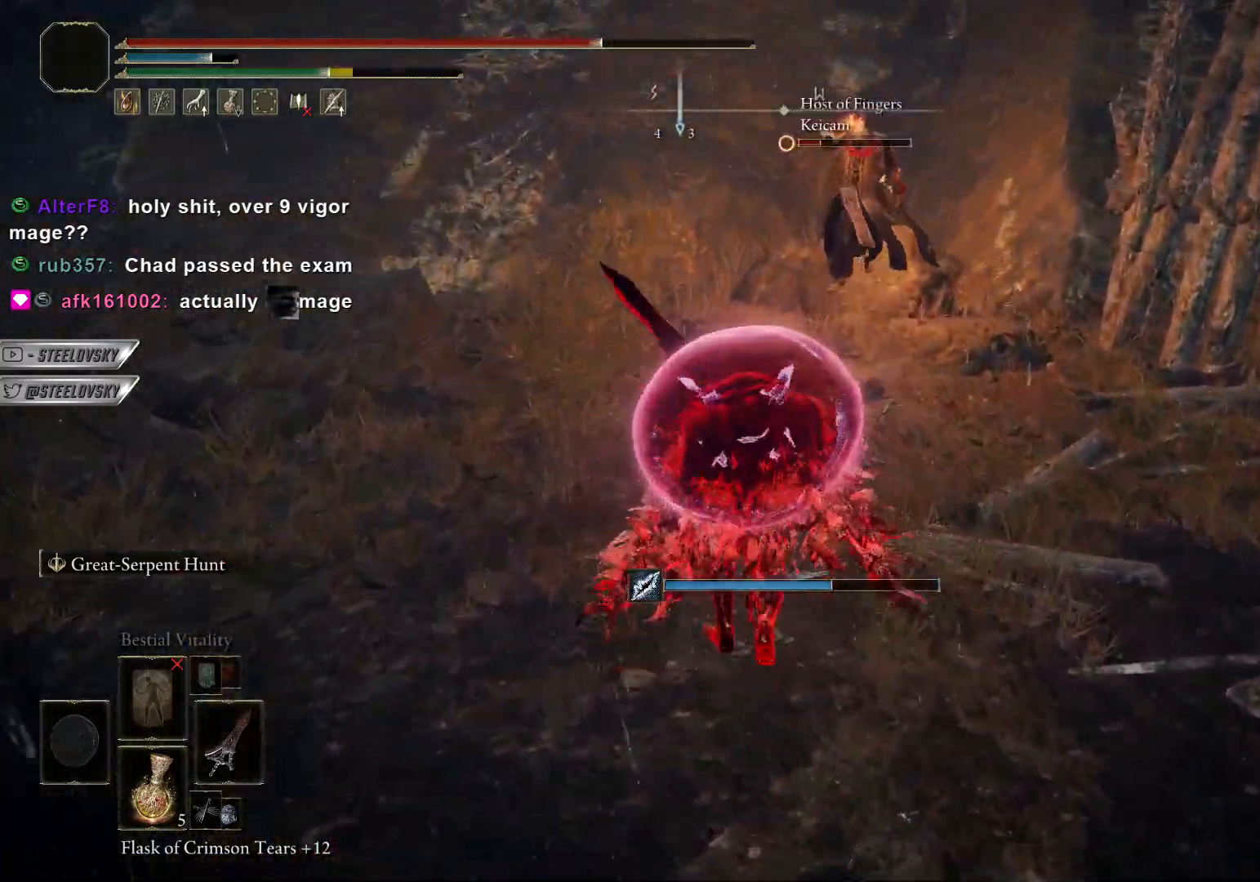
{"buttons": ["CIRCLE"], "left_stick": "up", "right_stick": "center", "events": [[50, "L3", "up"], [83, "L1", "up"], [83, "R3", "down"], [133, "R1", "down"], [250, "R1", "up"], [250, "R3", "up"]]}
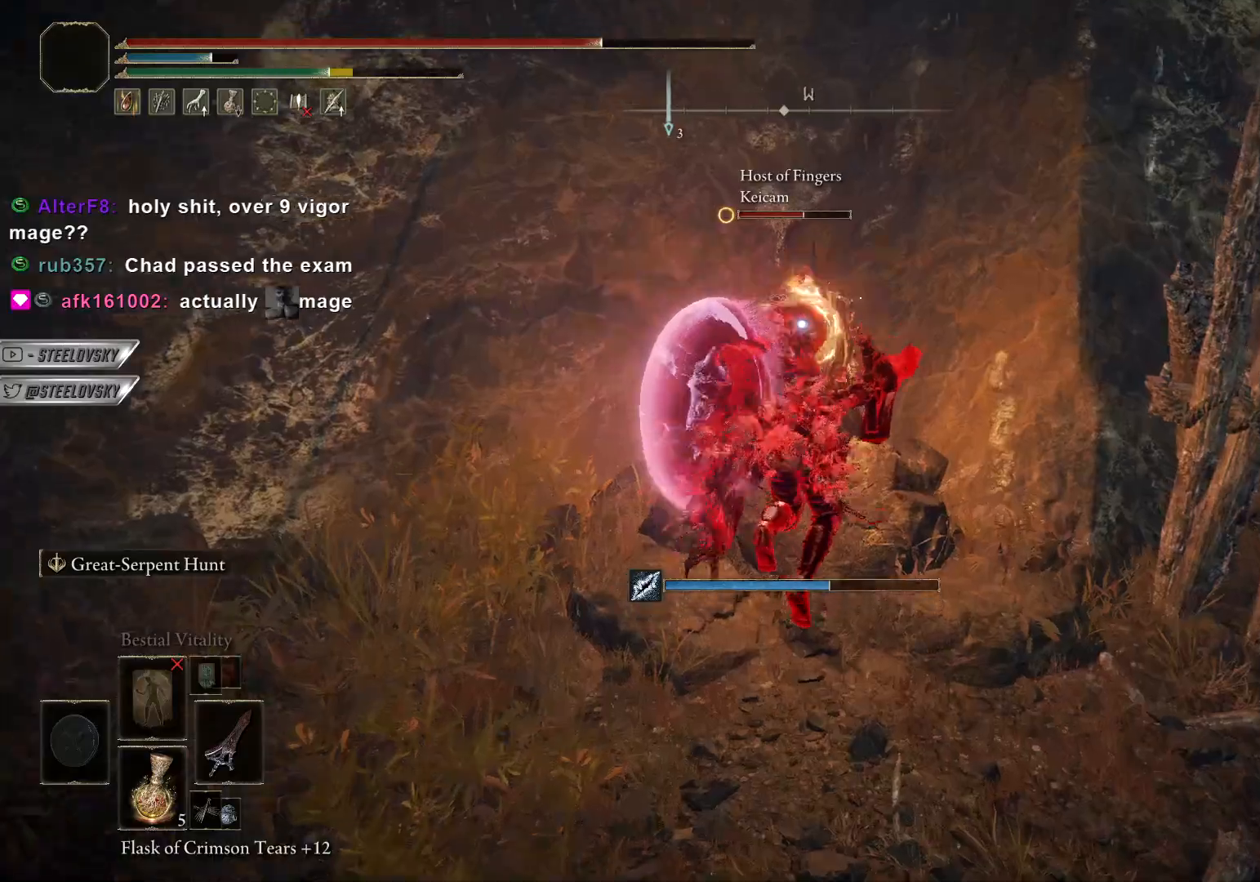
{"buttons": ["CIRCLE"], "left_stick": "up", "right_stick": "center", "events": []}
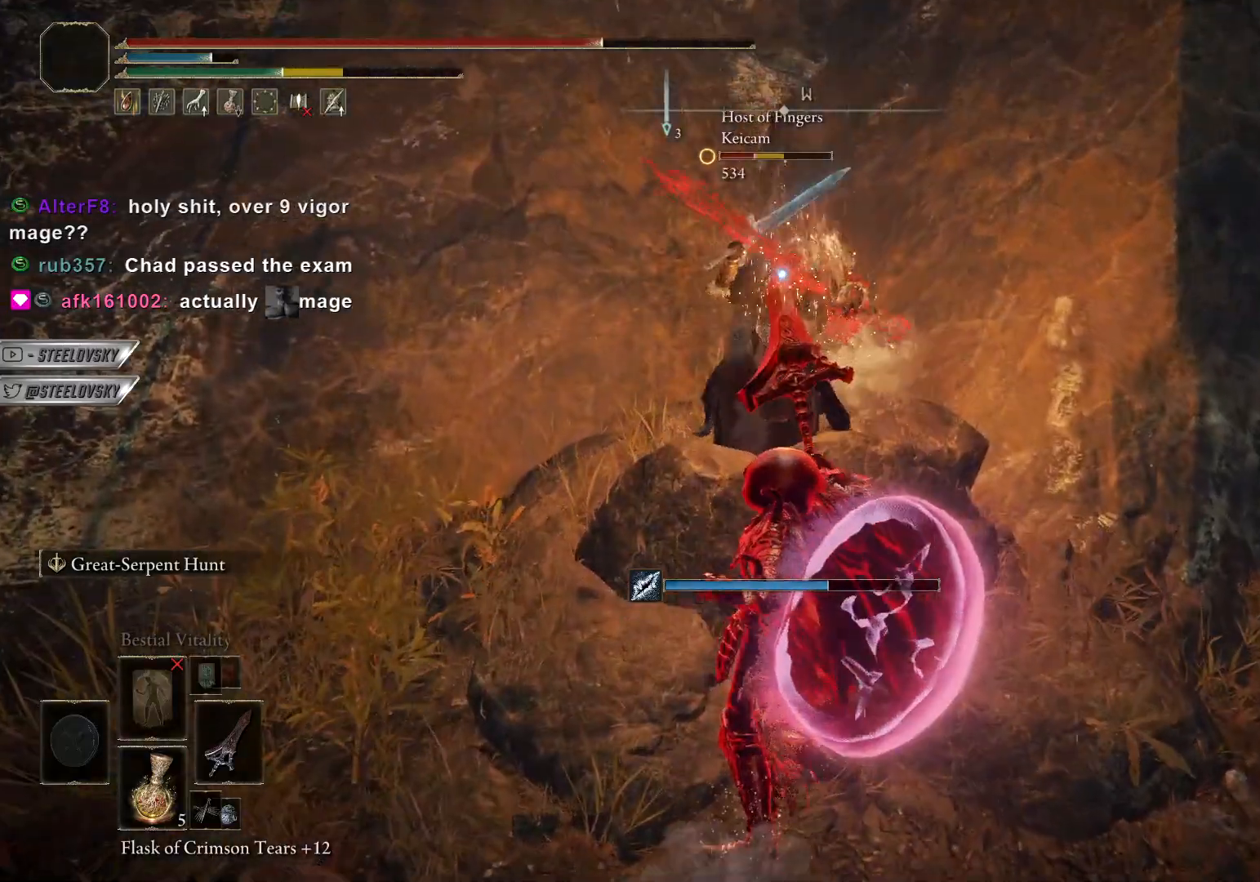
{"buttons": ["CIRCLE"], "left_stick": "up-right", "right_stick": "center", "events": [[33, "left_stick", "up-right"], [133, "CROSS", "down"], [333, "CROSS", "up"]]}
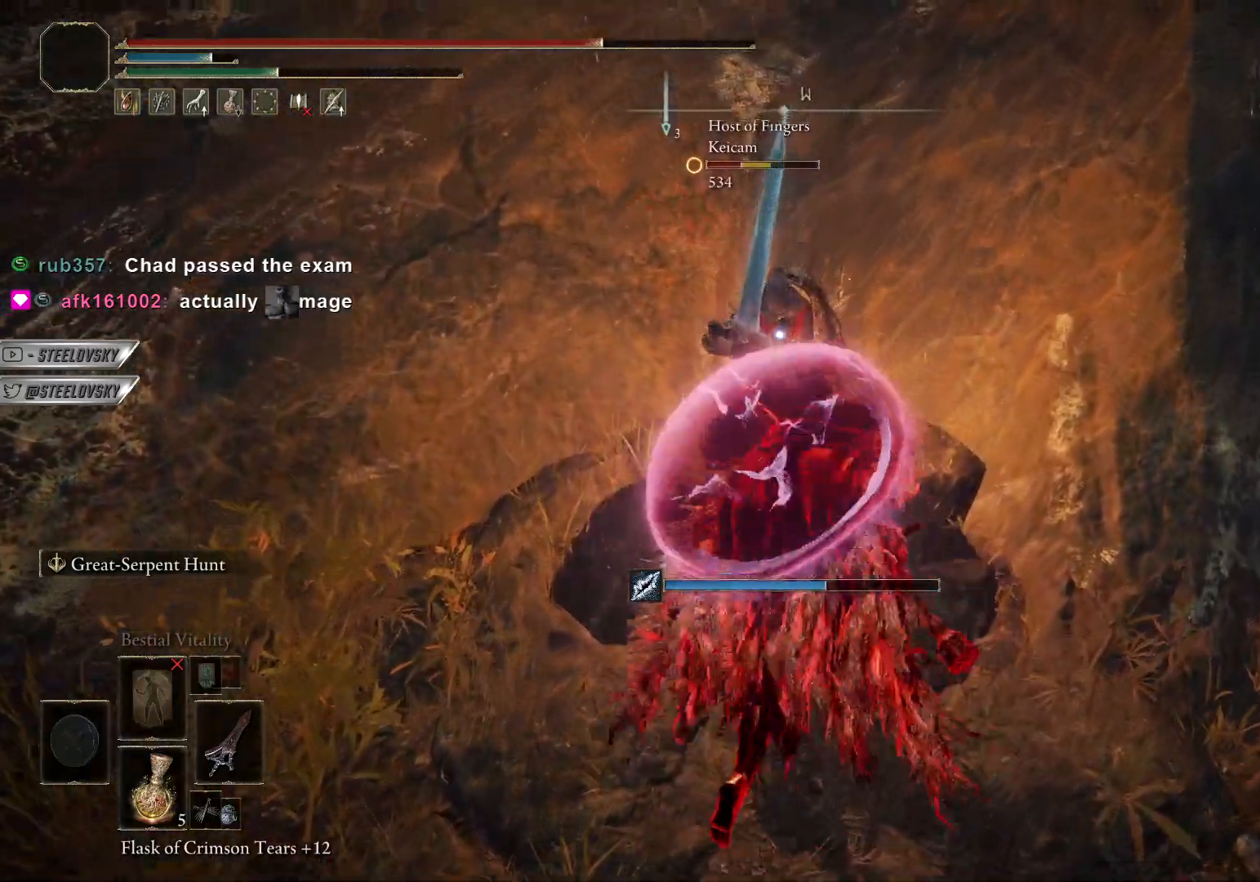
{"buttons": ["CIRCLE"], "left_stick": "up", "right_stick": "center", "events": [[50, "CROSS", "down"], [217, "CROSS", "up"], [217, "left_stick", "up"]]}
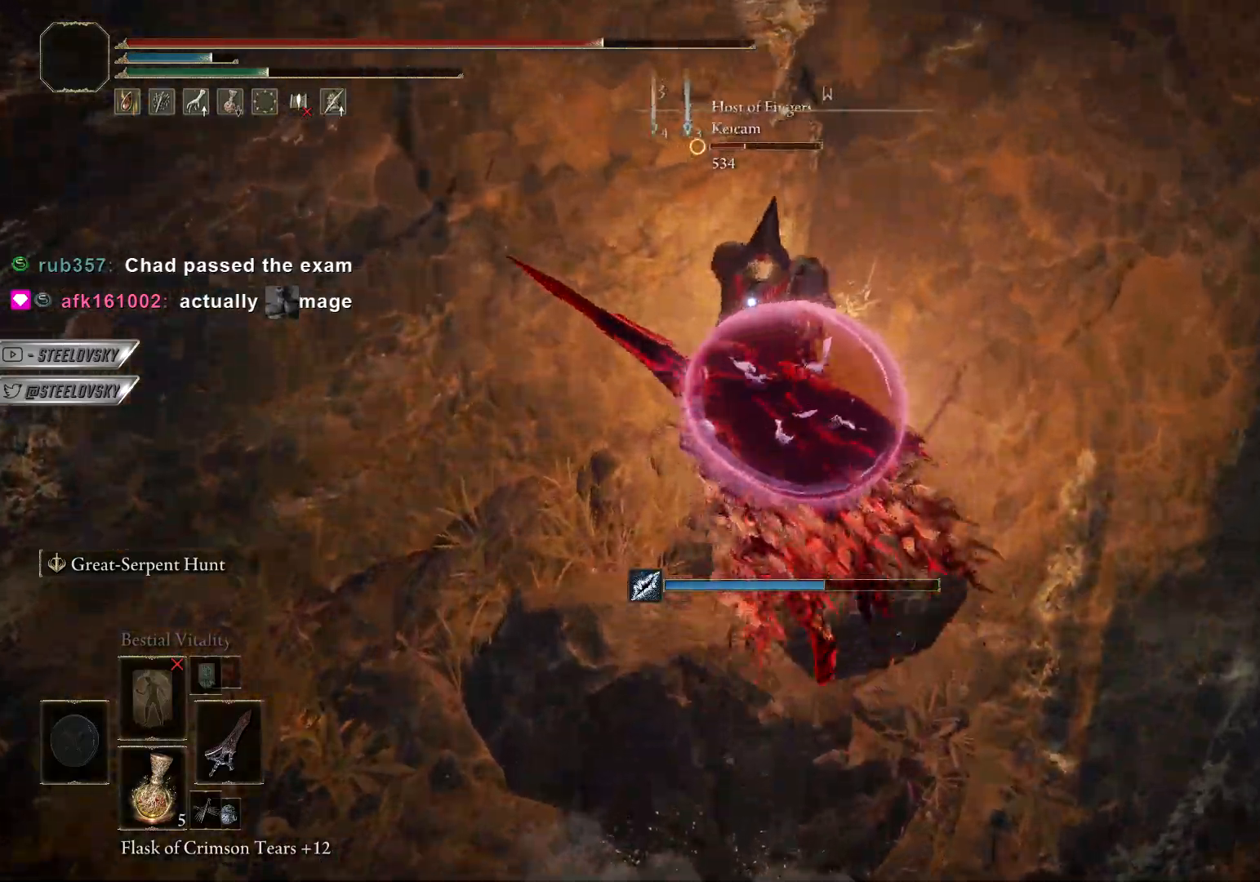
{"buttons": [], "left_stick": "up", "right_stick": "center", "events": [[100, "R1", "down"], [217, "R1", "up"], [300, "CIRCLE", "up"]]}
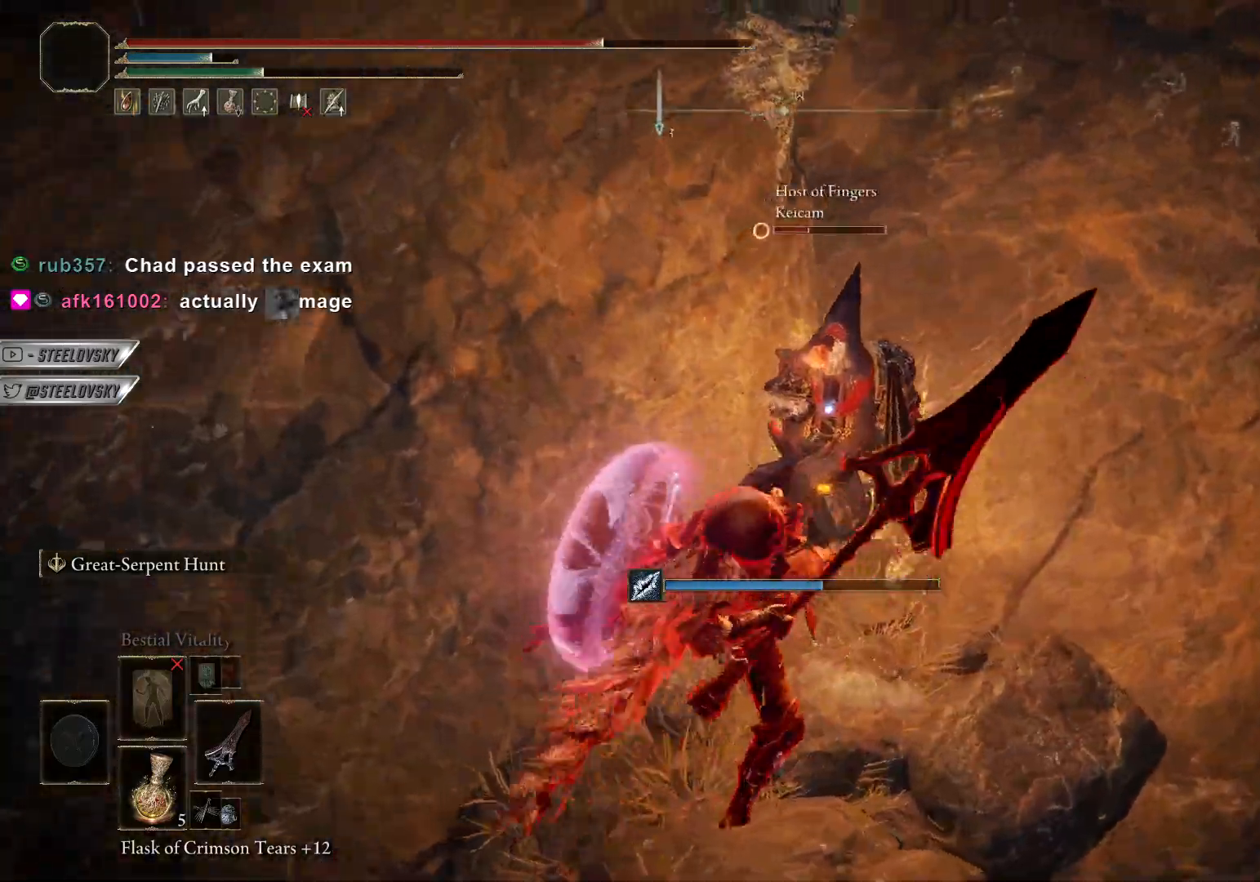
{"buttons": ["CROSS"], "left_stick": "down-right", "right_stick": "center", "events": [[133, "left_stick", "up-right"], [333, "left_stick", "down-right"], [400, "R3", "down"], [433, "CROSS", "down"], [500, "R3", "up"]]}
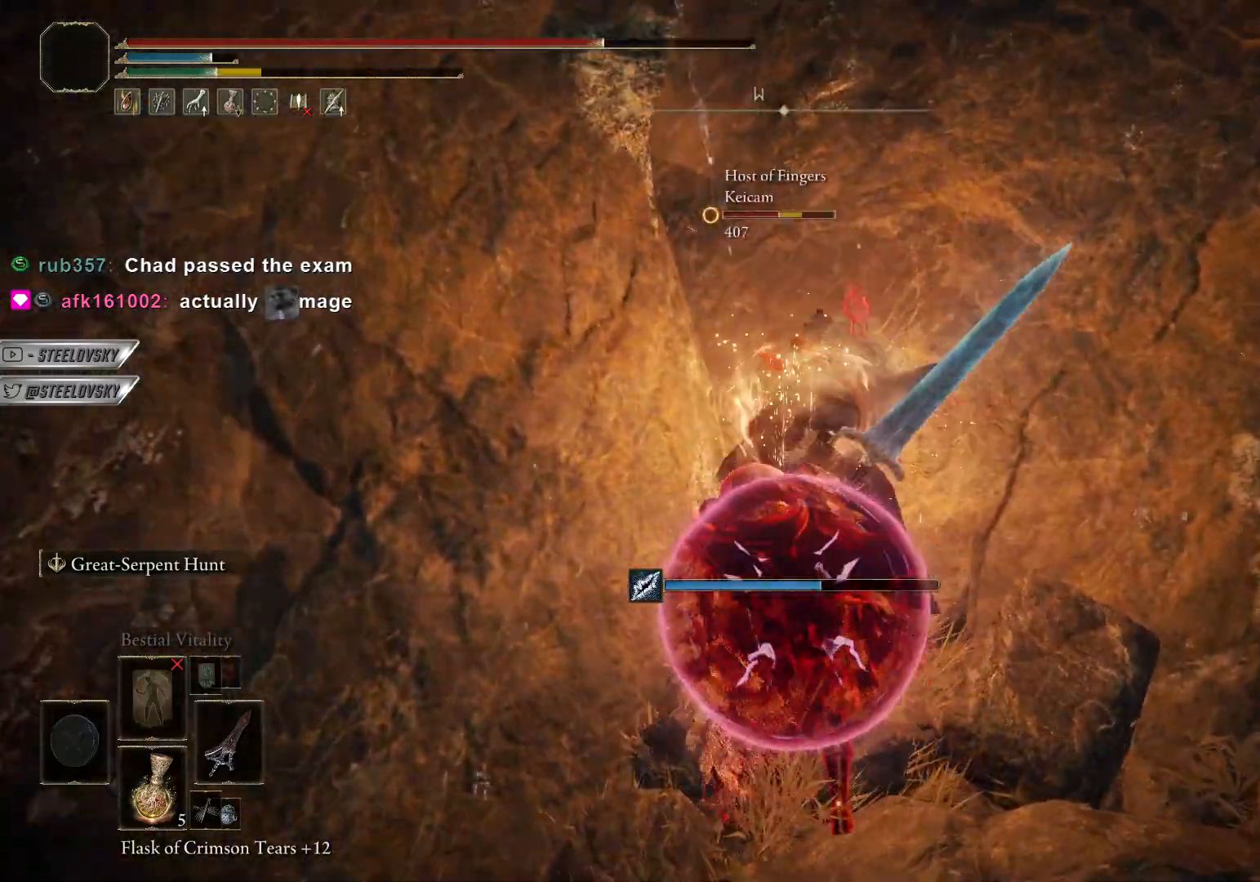
{"buttons": [], "left_stick": "down", "right_stick": "center", "events": [[50, "left_stick", "down"], [83, "CROSS", "up"], [167, "R1", "down"], [167, "R3", "down"], [250, "R3", "up"], [267, "R1", "up"], [367, "R1", "down"], [433, "R1", "up"]]}
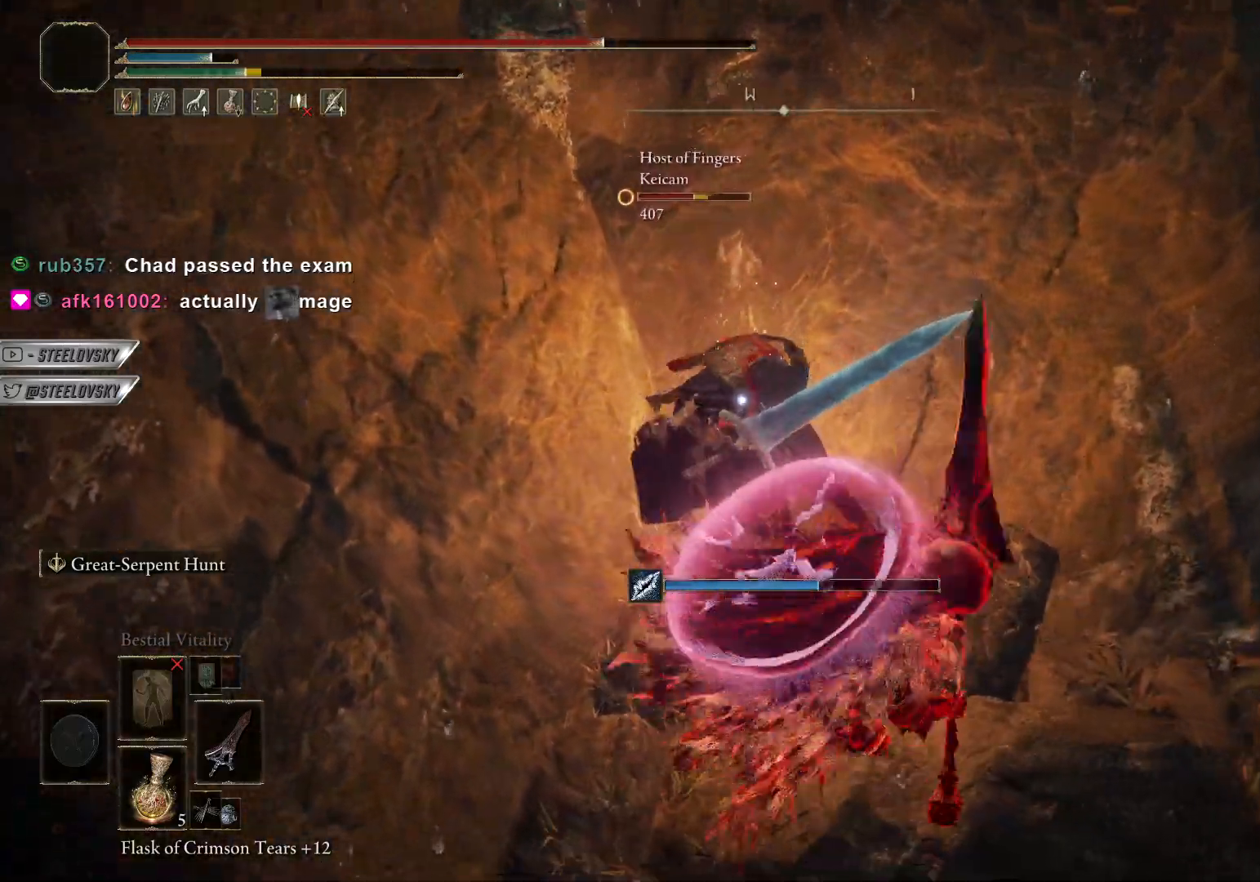
{"buttons": ["CIRCLE"], "left_stick": "down", "right_stick": "center", "events": [[250, "CIRCLE", "down"]]}
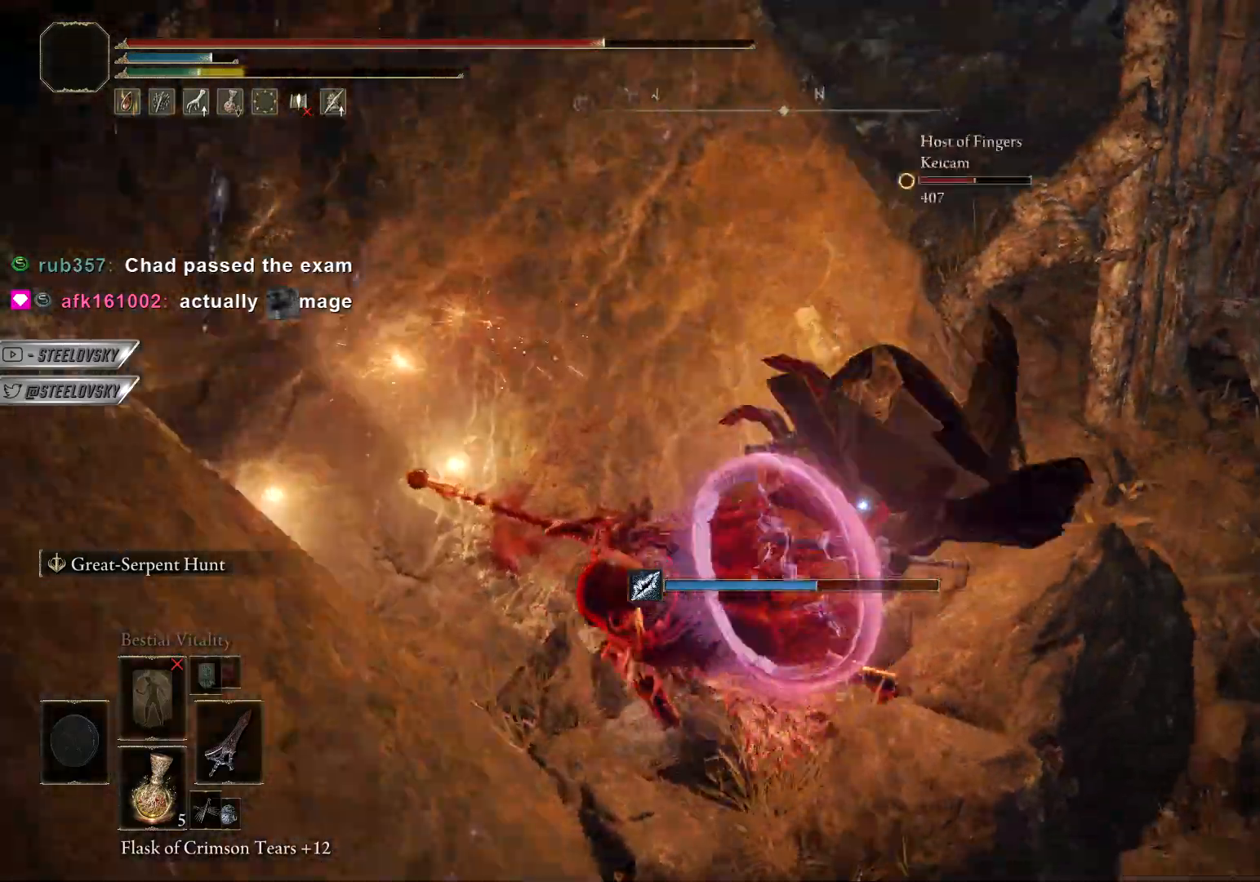
{"buttons": ["CIRCLE", "L1"], "left_stick": "up-right", "right_stick": "center", "events": [[67, "left_stick", "right"], [117, "L1", "down"], [133, "left_stick", "up-right"]]}
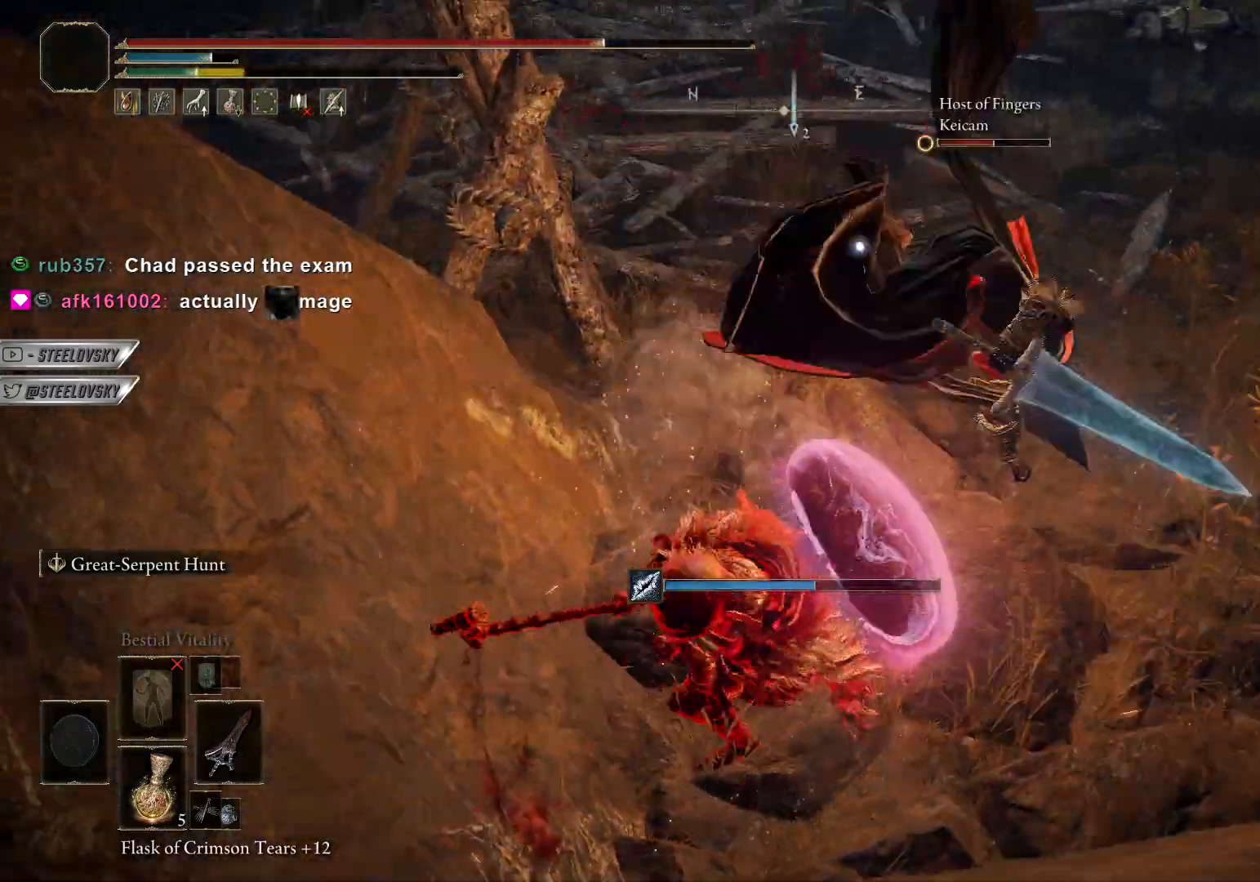
{"buttons": ["CIRCLE"], "left_stick": "up-right", "right_stick": "center", "events": [[150, "R1", "down"], [233, "R1", "up"], [250, "L1", "up"]]}
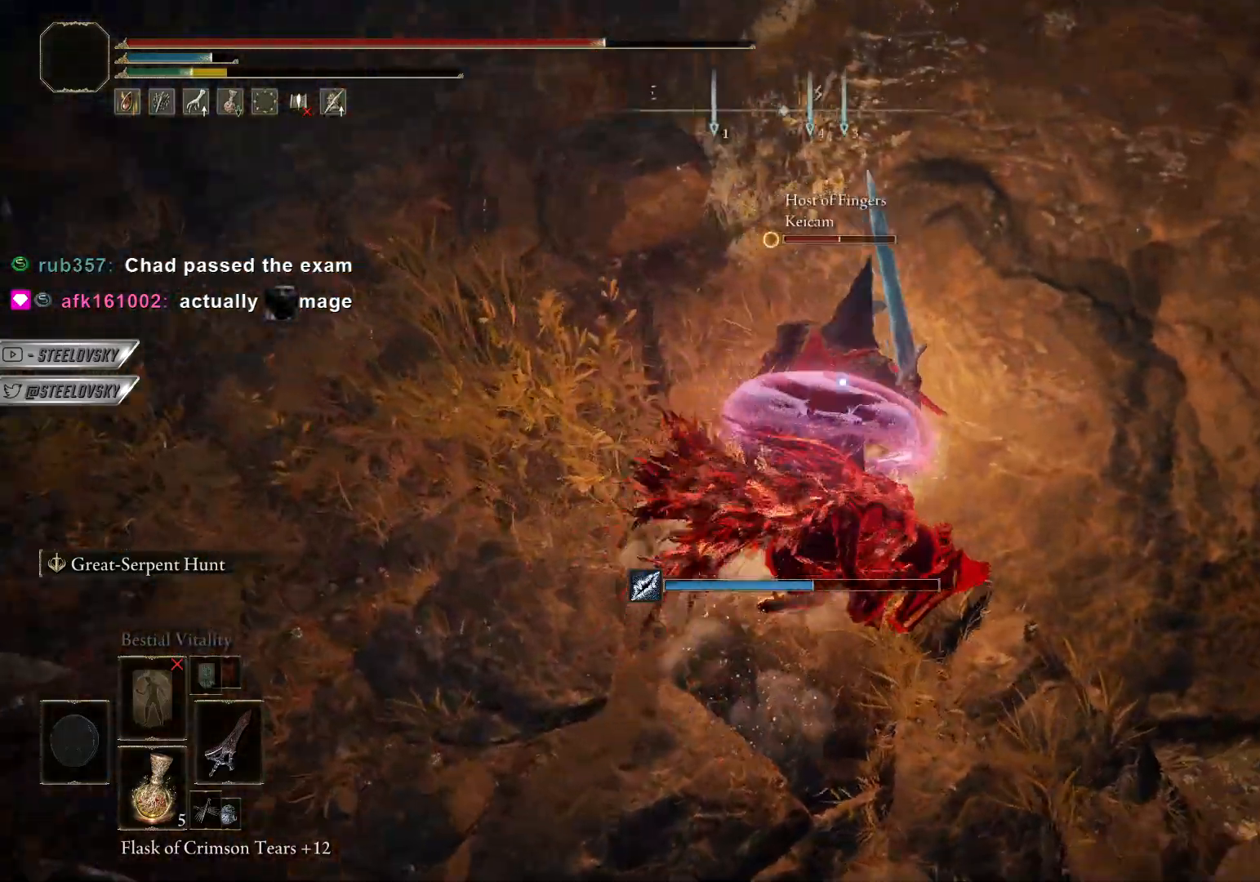
{"buttons": ["R3"], "left_stick": "up-left", "right_stick": "center", "events": [[50, "CIRCLE", "up"], [67, "left_stick", "up"], [200, "left_stick", "up-left"], [483, "R3", "down"]]}
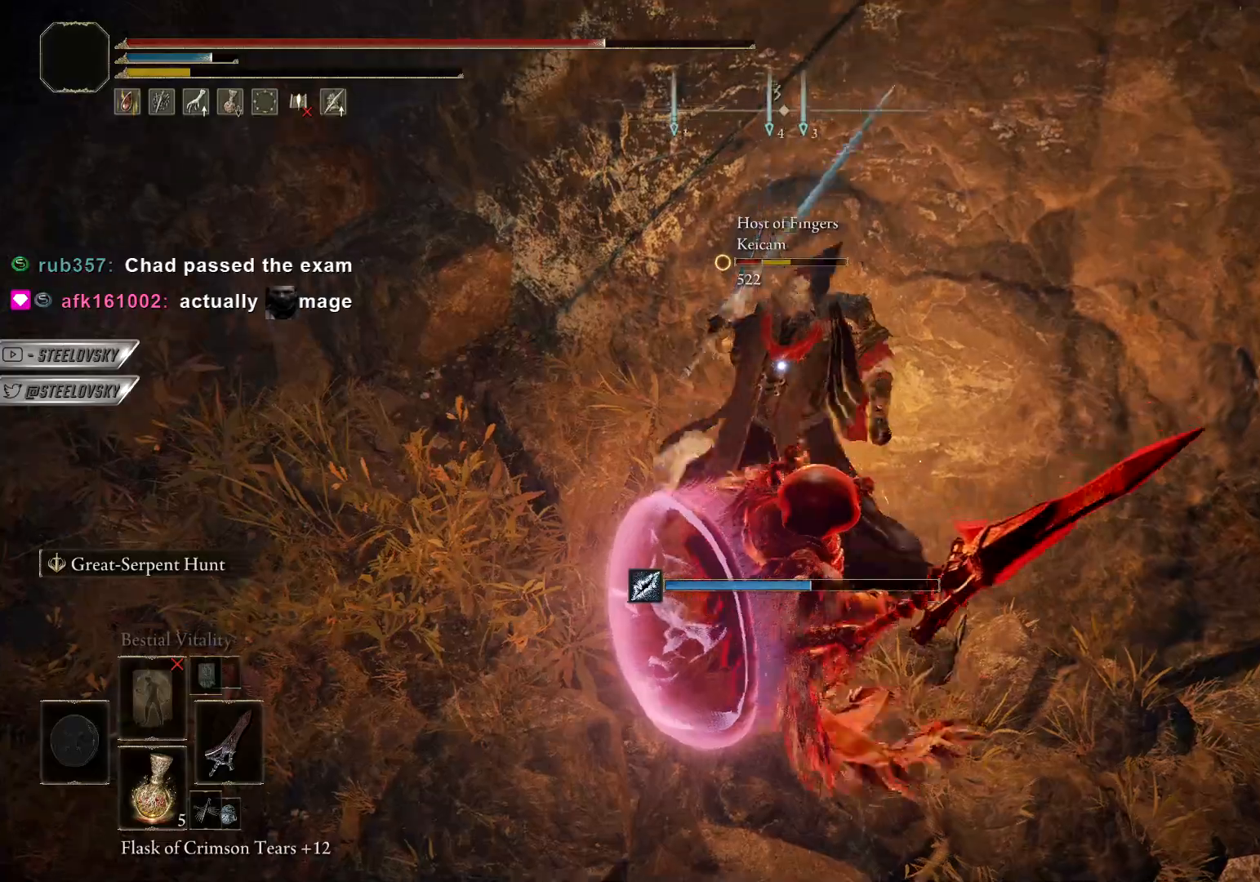
{"buttons": [], "left_stick": "down", "right_stick": "center", "events": [[83, "R3", "up"], [300, "left_stick", "left"], [317, "CROSS", "down"], [467, "CROSS", "up"], [467, "left_stick", "down"]]}
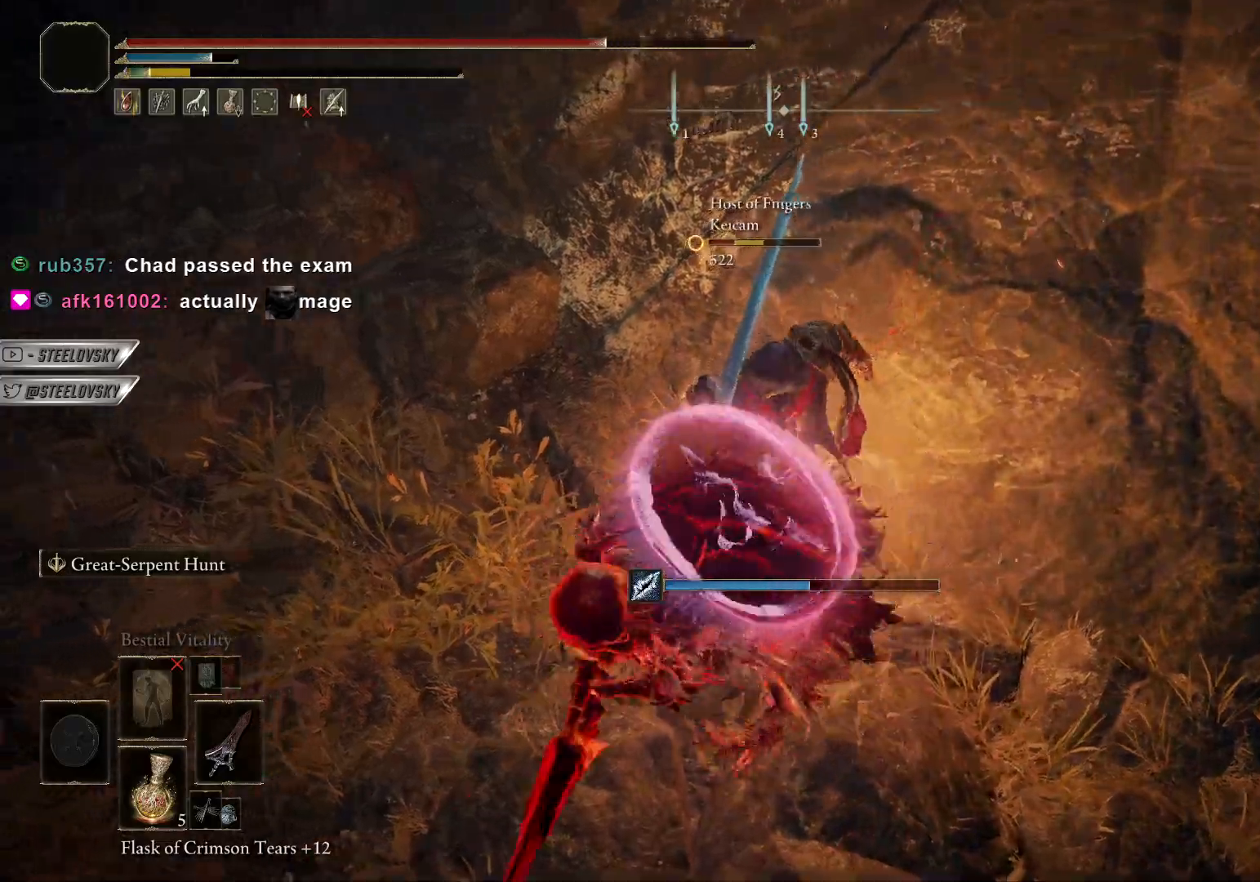
{"buttons": [], "left_stick": "up-left", "right_stick": "center", "events": [[67, "left_stick", "up-right"], [133, "R1", "down"], [133, "R3", "down"], [200, "R3", "up"], [217, "R1", "up"], [250, "left_stick", "up-left"]]}
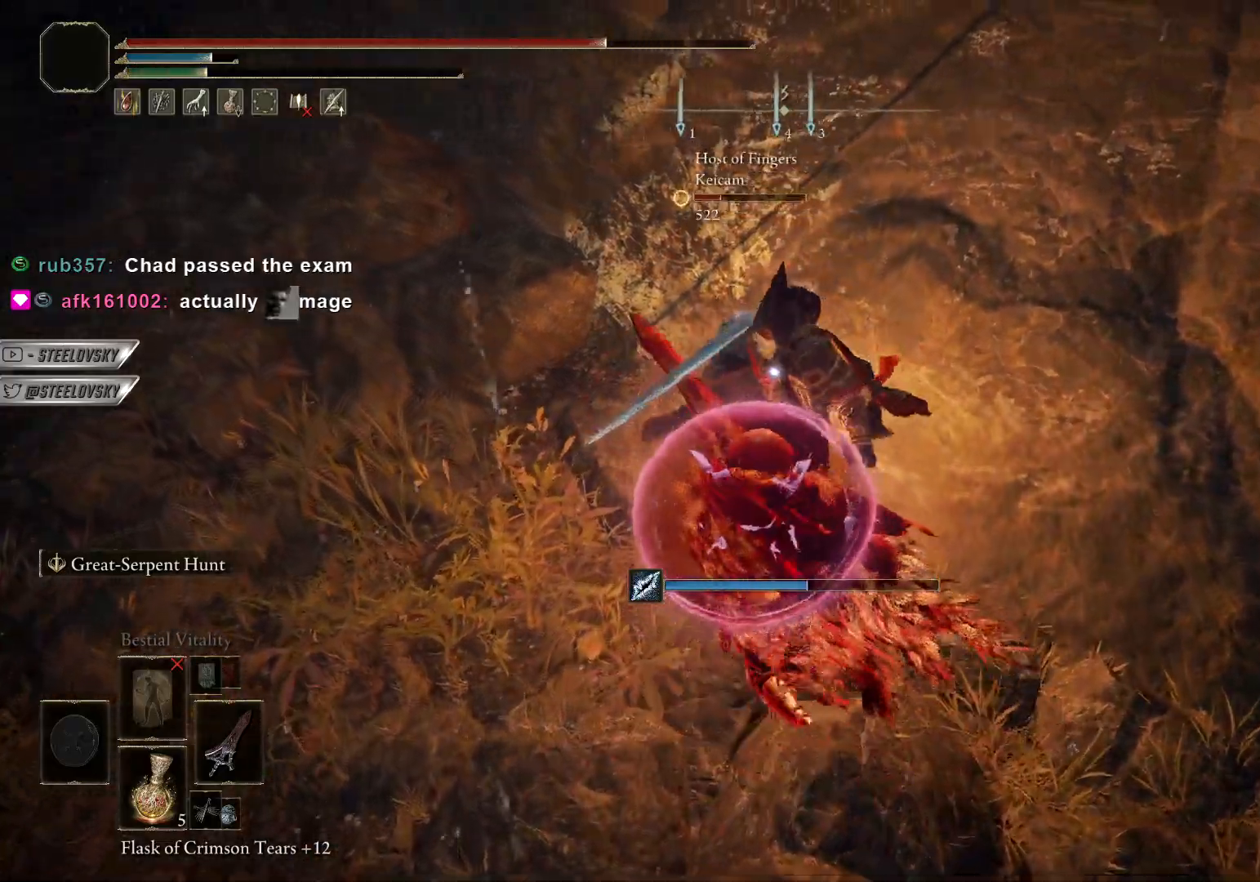
{"buttons": [], "left_stick": "left", "right_stick": "center", "events": [[50, "left_stick", "left"], [300, "R1", "down"], [367, "R1", "up"]]}
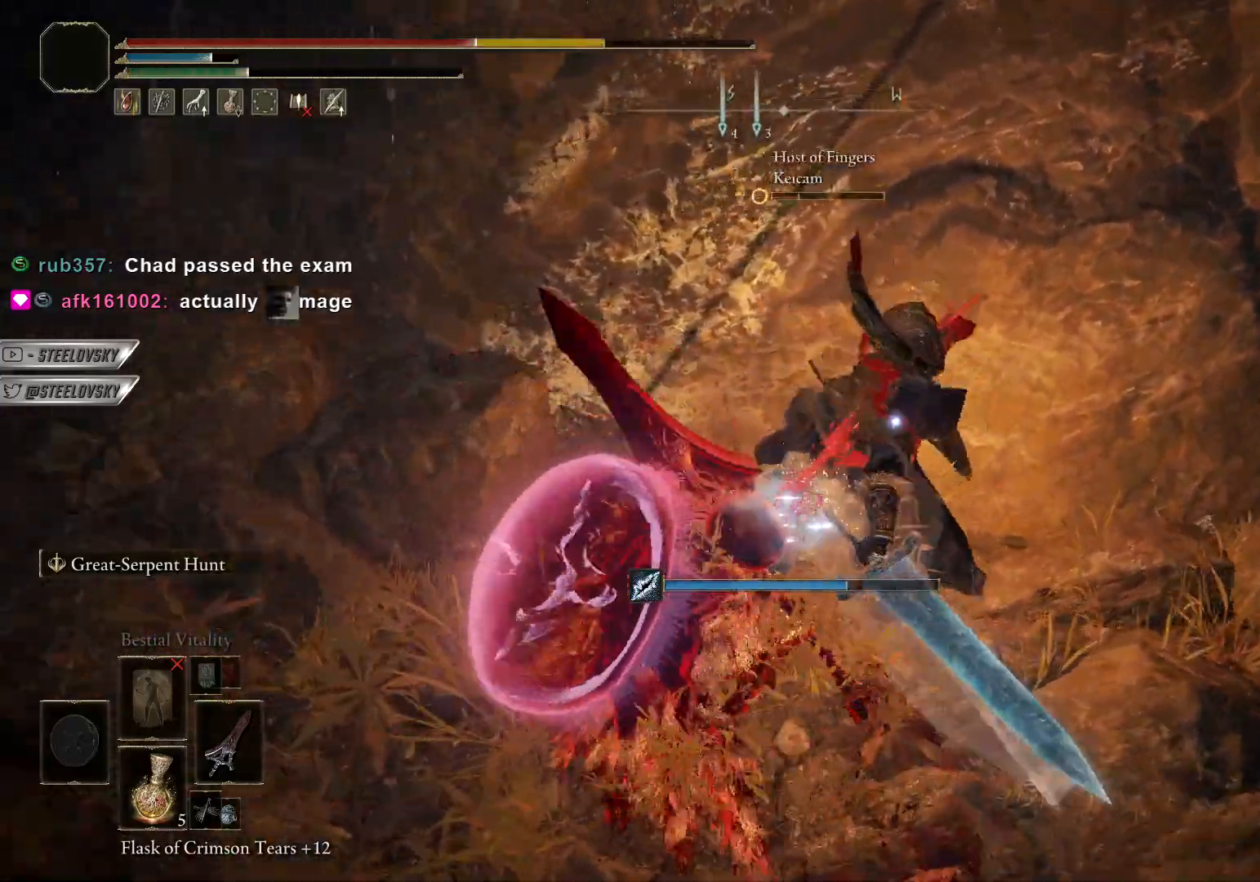
{"buttons": ["CIRCLE"], "left_stick": "up-right", "right_stick": "center", "events": [[117, "left_stick", "up-left"], [333, "CIRCLE", "down"], [367, "left_stick", "up"], [467, "left_stick", "up-right"]]}
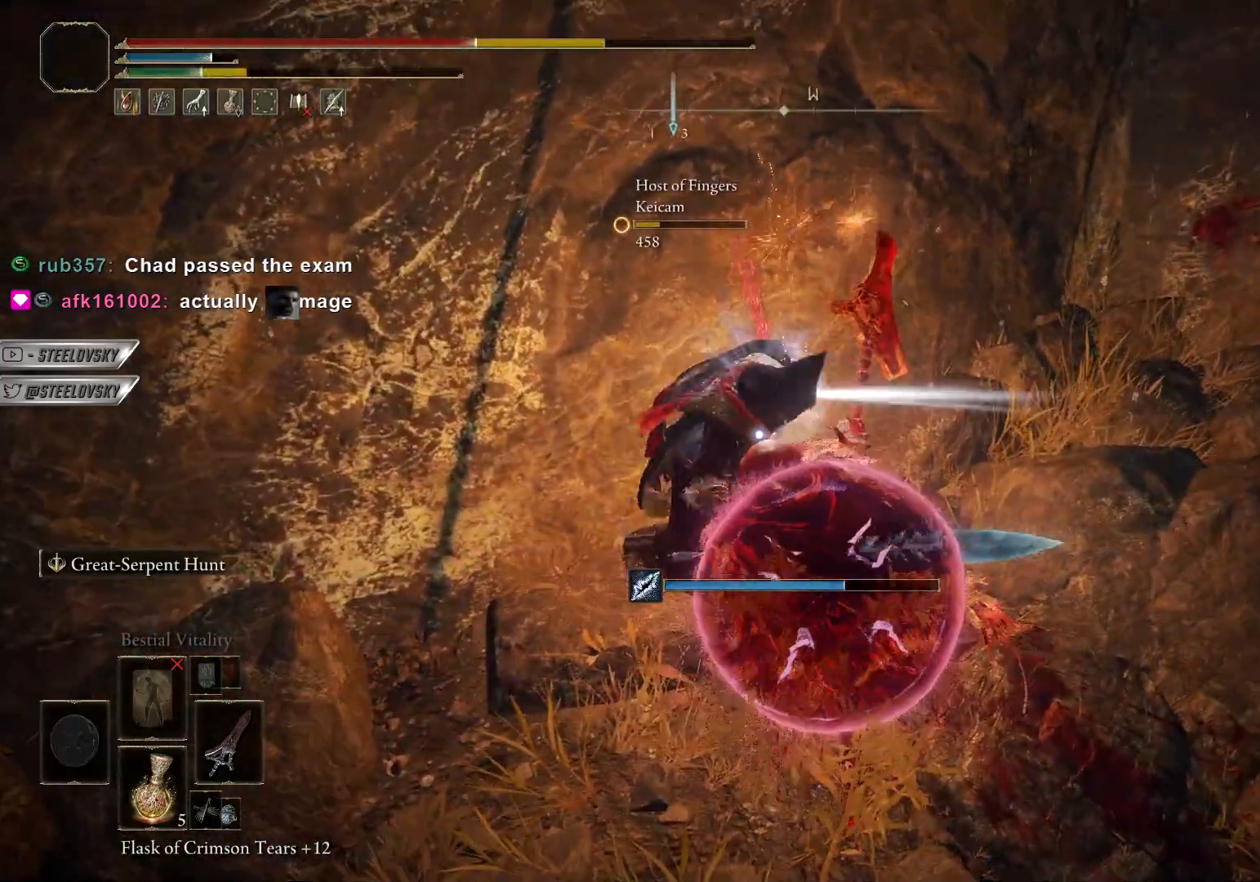
{"buttons": ["CIRCLE"], "left_stick": "down", "right_stick": "up-left", "events": [[17, "R3", "down"], [117, "R3", "up"], [250, "CROSS", "down"], [283, "left_stick", "down-right"], [333, "left_stick", "down"], [433, "CROSS", "up"], [467, "right_stick", "up-left"]]}
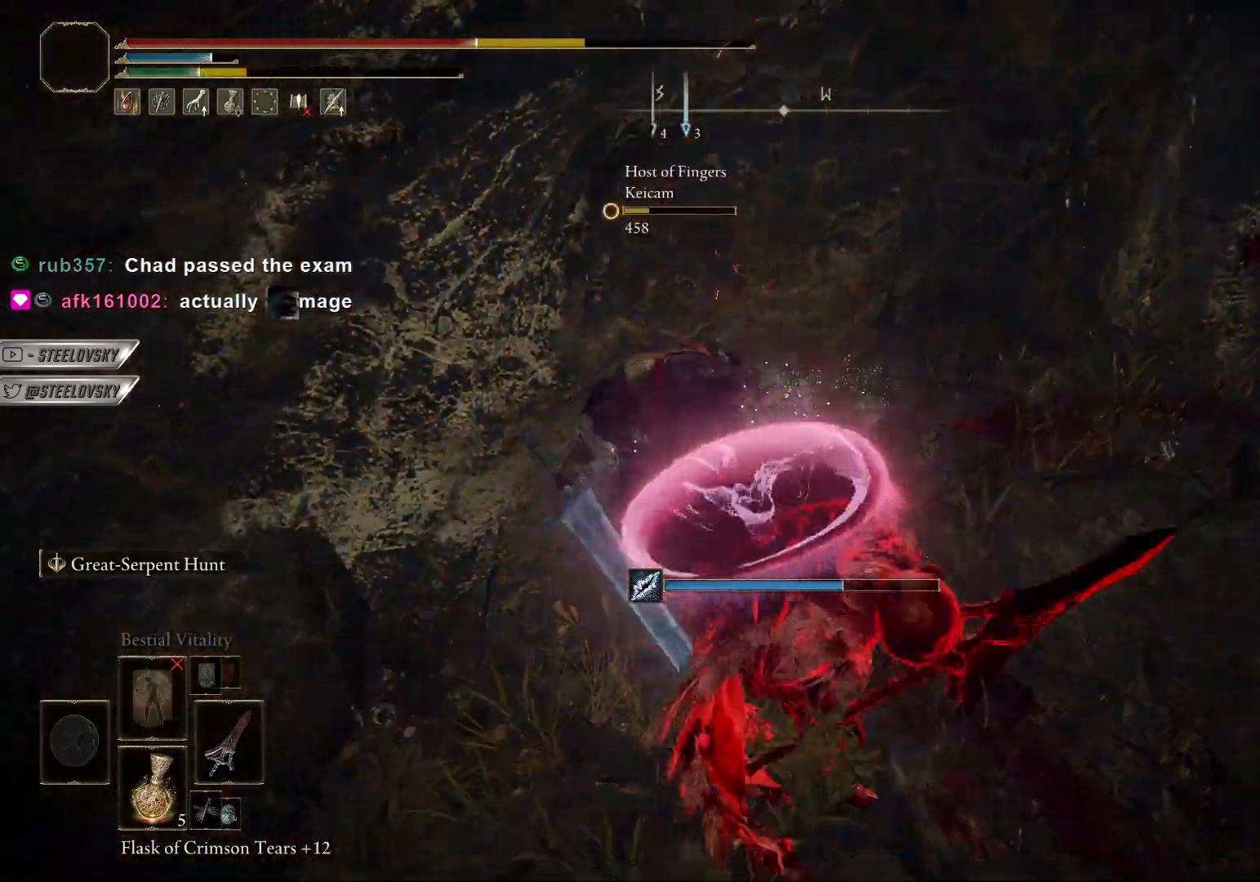
{"buttons": ["CIRCLE", "L1"], "left_stick": "up-right", "right_stick": "center", "events": [[17, "left_stick", "down-left"], [100, "L1", "down"], [150, "left_stick", "left"], [250, "left_stick", "up-left"], [400, "right_stick", "center"], [500, "left_stick", "up-right"]]}
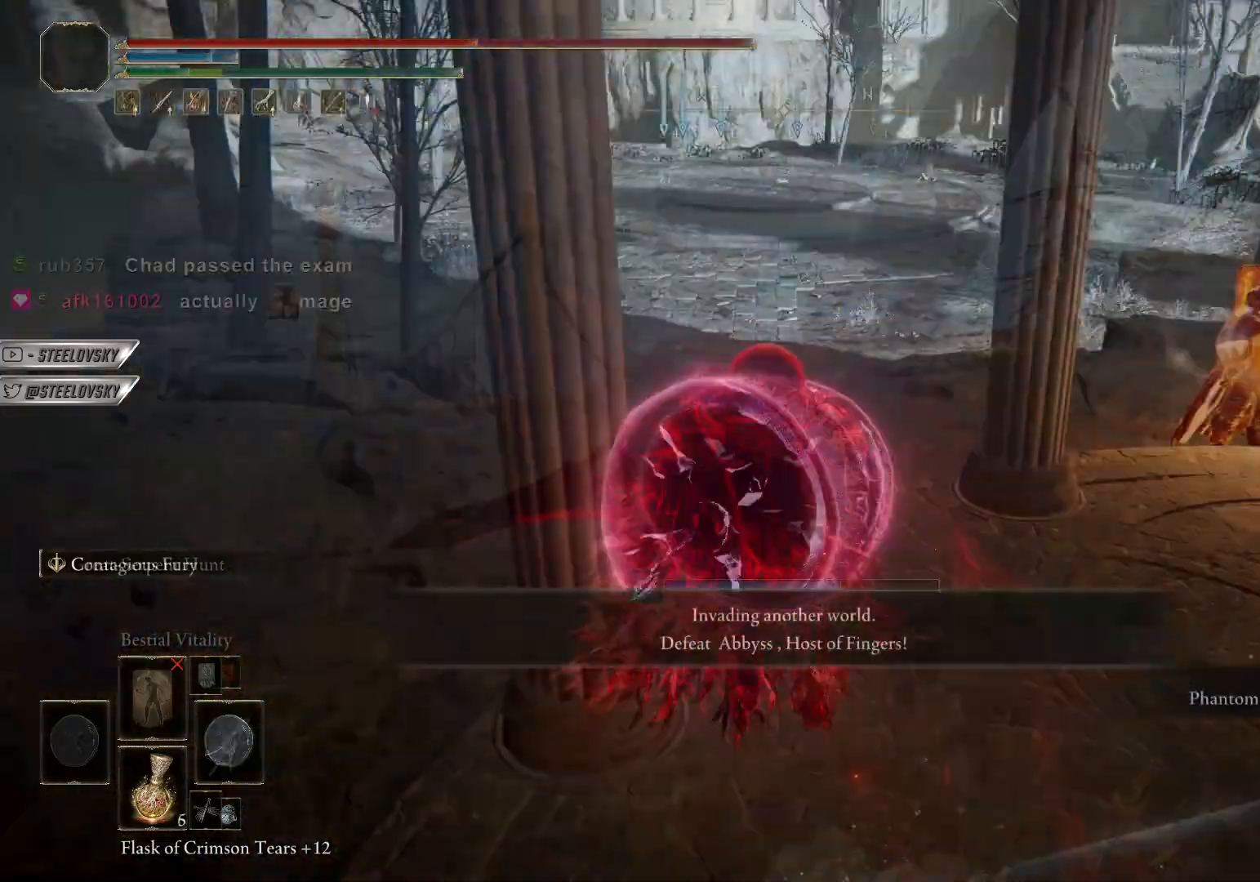
{"buttons": ["CIRCLE"], "left_stick": "up-right", "right_stick": "center", "events": [[50, "L1", "up"], [83, "L2", "down"], [200, "L2", "up"], [200, "right_stick", "right"], [450, "right_stick", "center"]]}
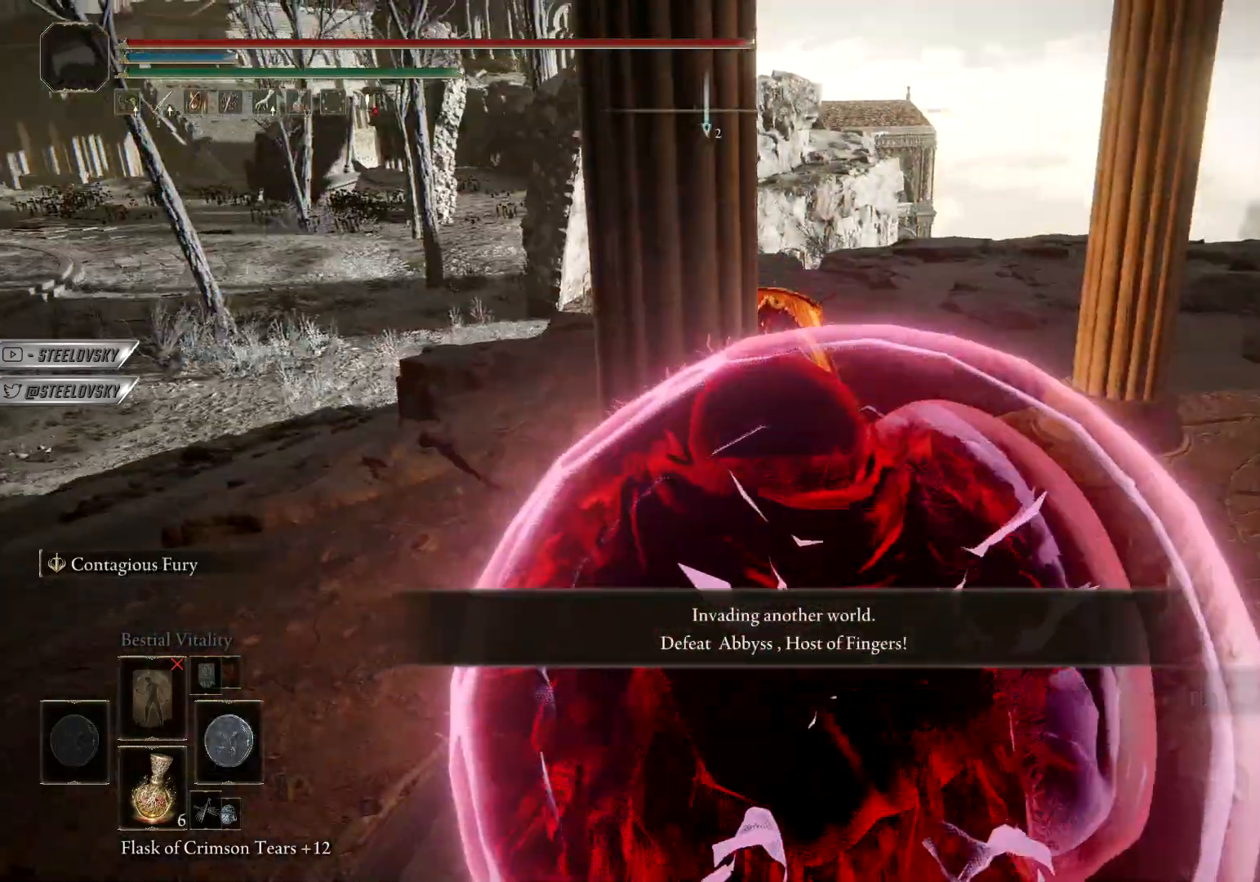
{"buttons": ["CIRCLE"], "left_stick": "up-right", "right_stick": "right", "events": [[67, "CIRCLE", "up"], [67, "right_stick", "right"], [350, "CIRCLE", "down"]]}
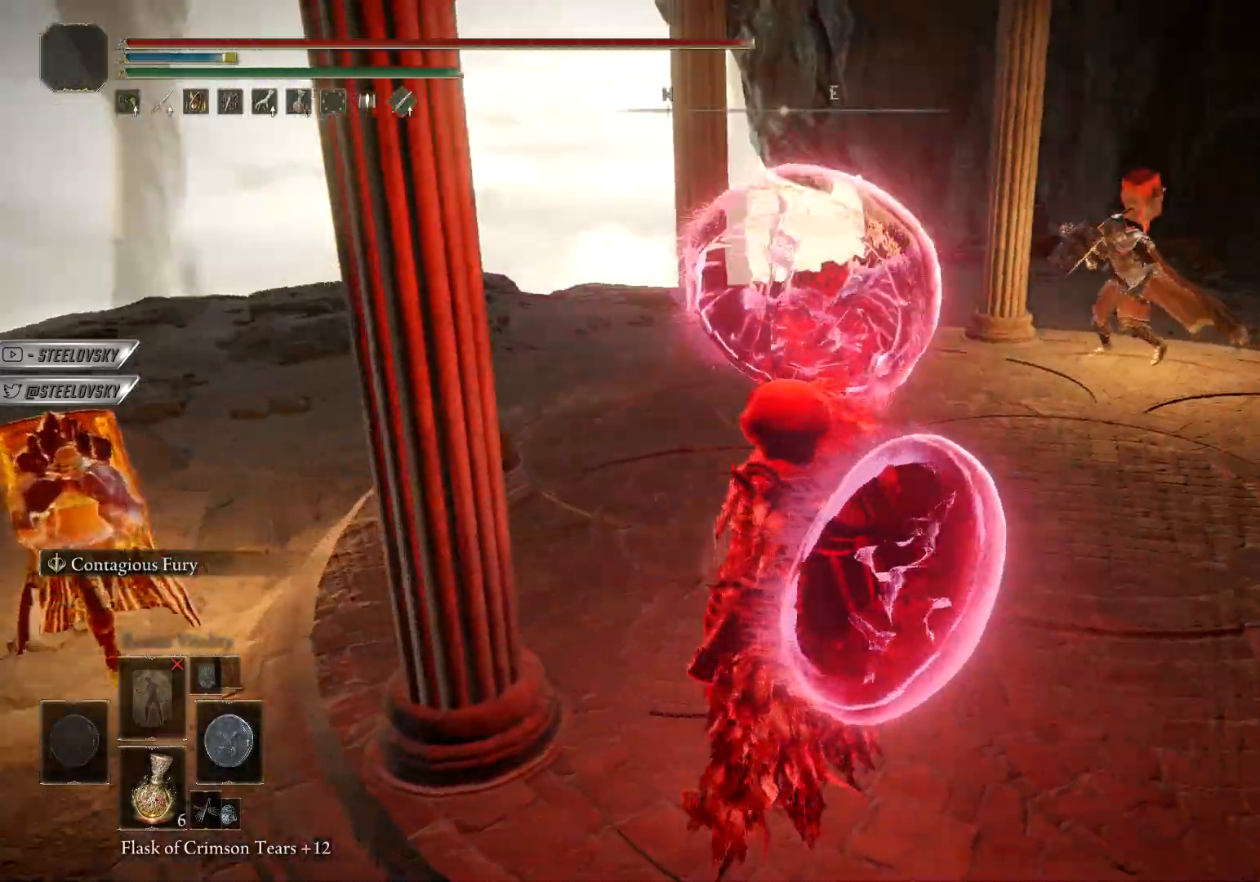
{"buttons": ["CIRCLE", "TRIANGLE"], "left_stick": "up-right", "right_stick": "center", "events": [[33, "right_stick", "center"], [250, "TRIANGLE", "down"]]}
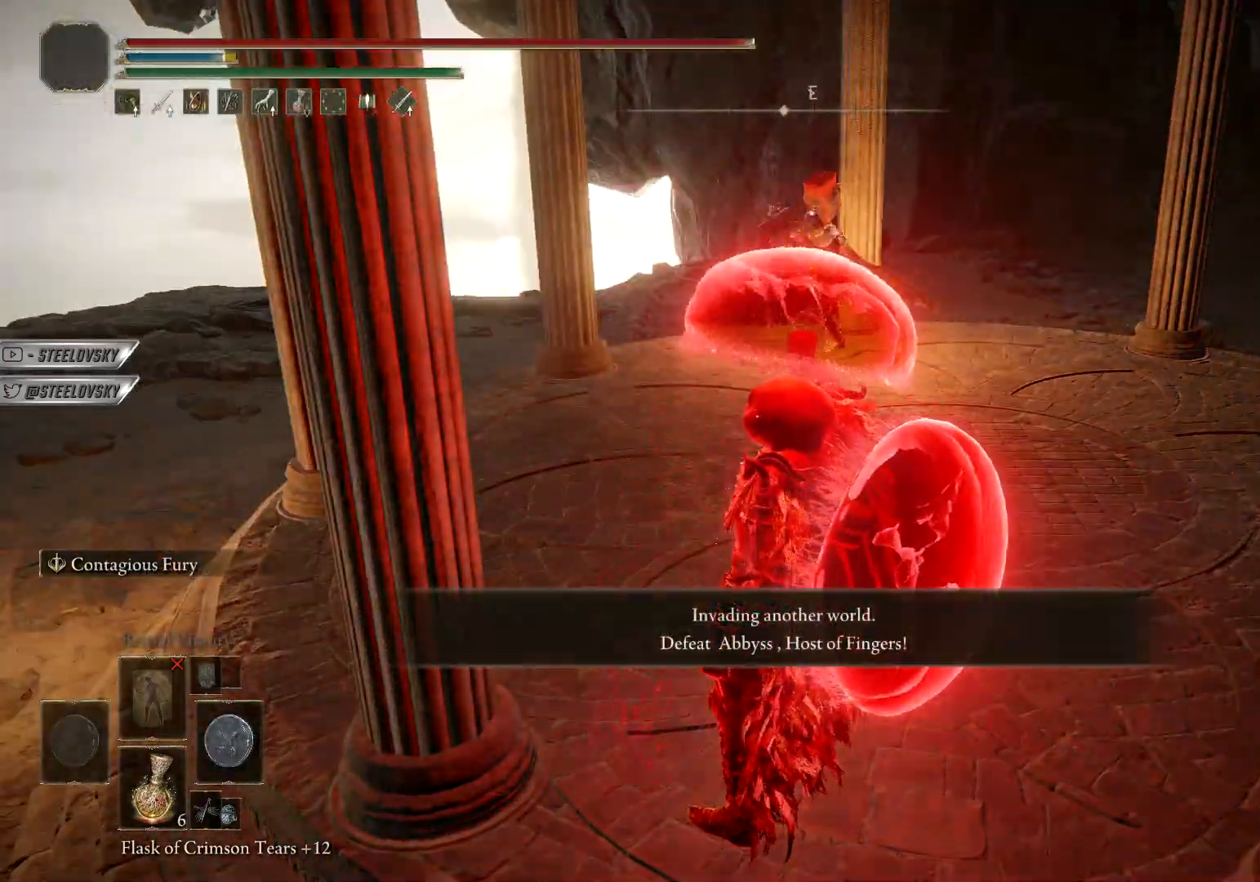
{"buttons": ["CIRCLE", "TRIANGLE"], "left_stick": "up", "right_stick": "center", "events": [[117, "R1", "down"], [367, "R1", "up"], [367, "left_stick", "up"]]}
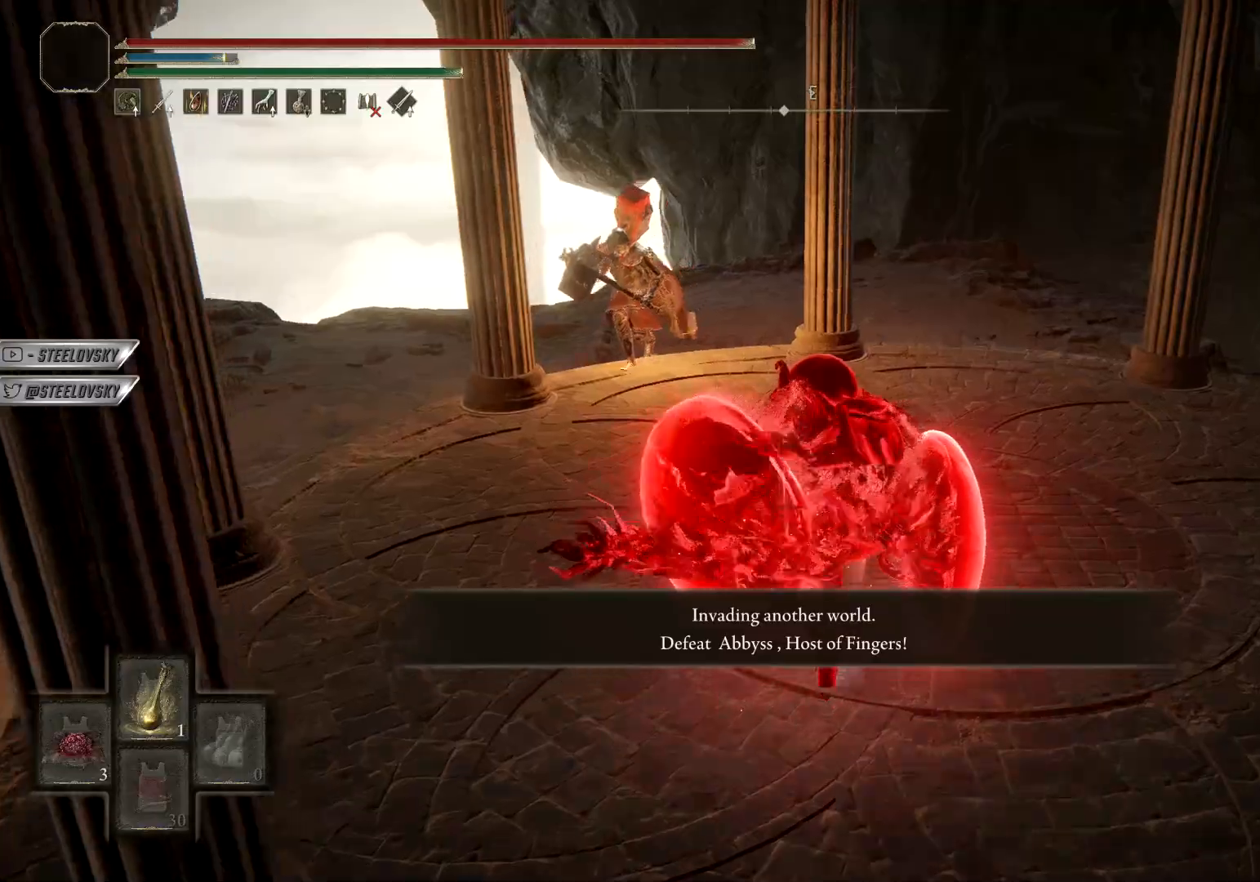
{"buttons": [], "left_stick": "up", "right_stick": "center", "events": [[17, "TRIANGLE", "up"], [50, "CIRCLE", "up"], [100, "L2", "down"], [150, "right_stick", "down-left"], [217, "L2", "up"], [283, "L2", "down"], [300, "right_stick", "center"], [400, "L2", "up"]]}
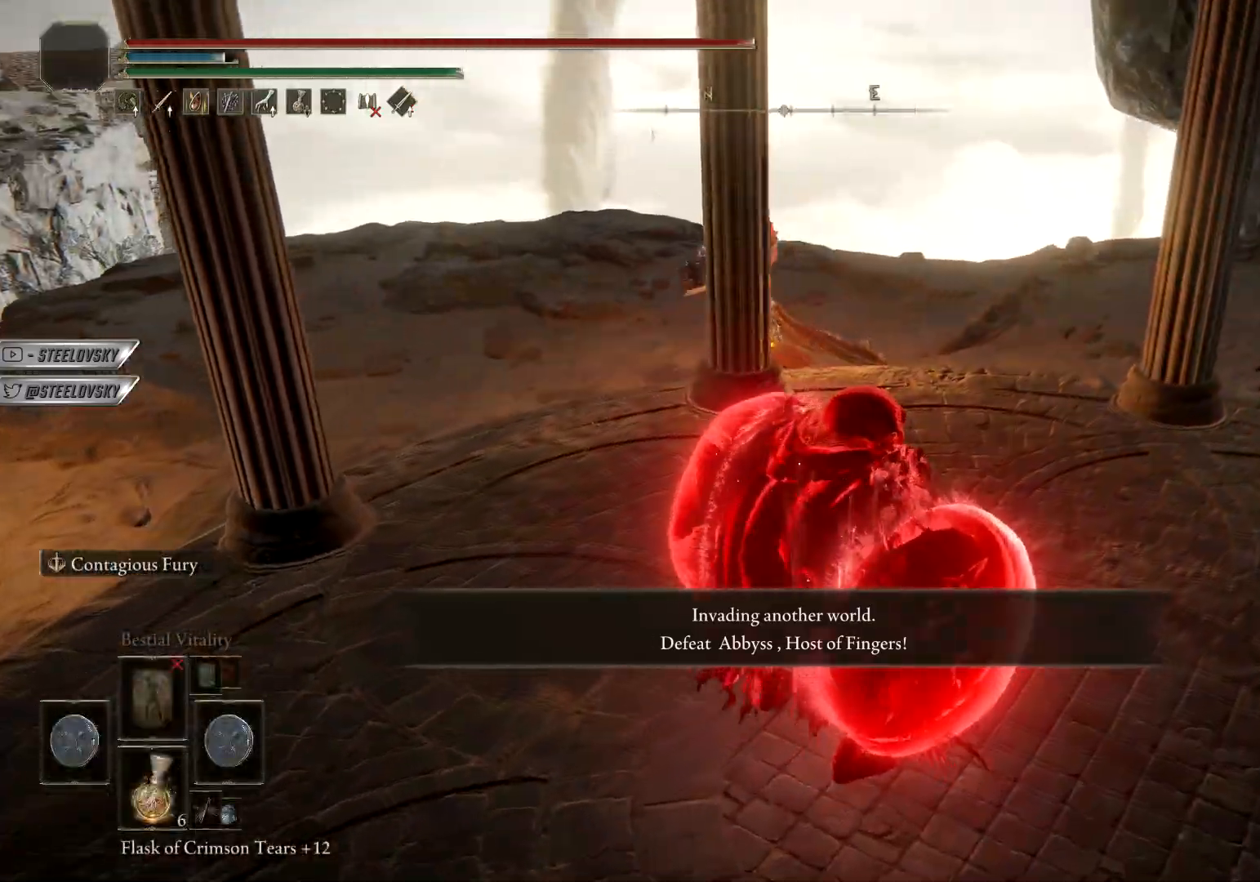
{"buttons": ["CIRCLE"], "left_stick": "up", "right_stick": "center", "events": [[17, "right_stick", "left"], [100, "CIRCLE", "down"], [217, "right_stick", "center"], [333, "right_stick", "down-left"], [500, "right_stick", "center"]]}
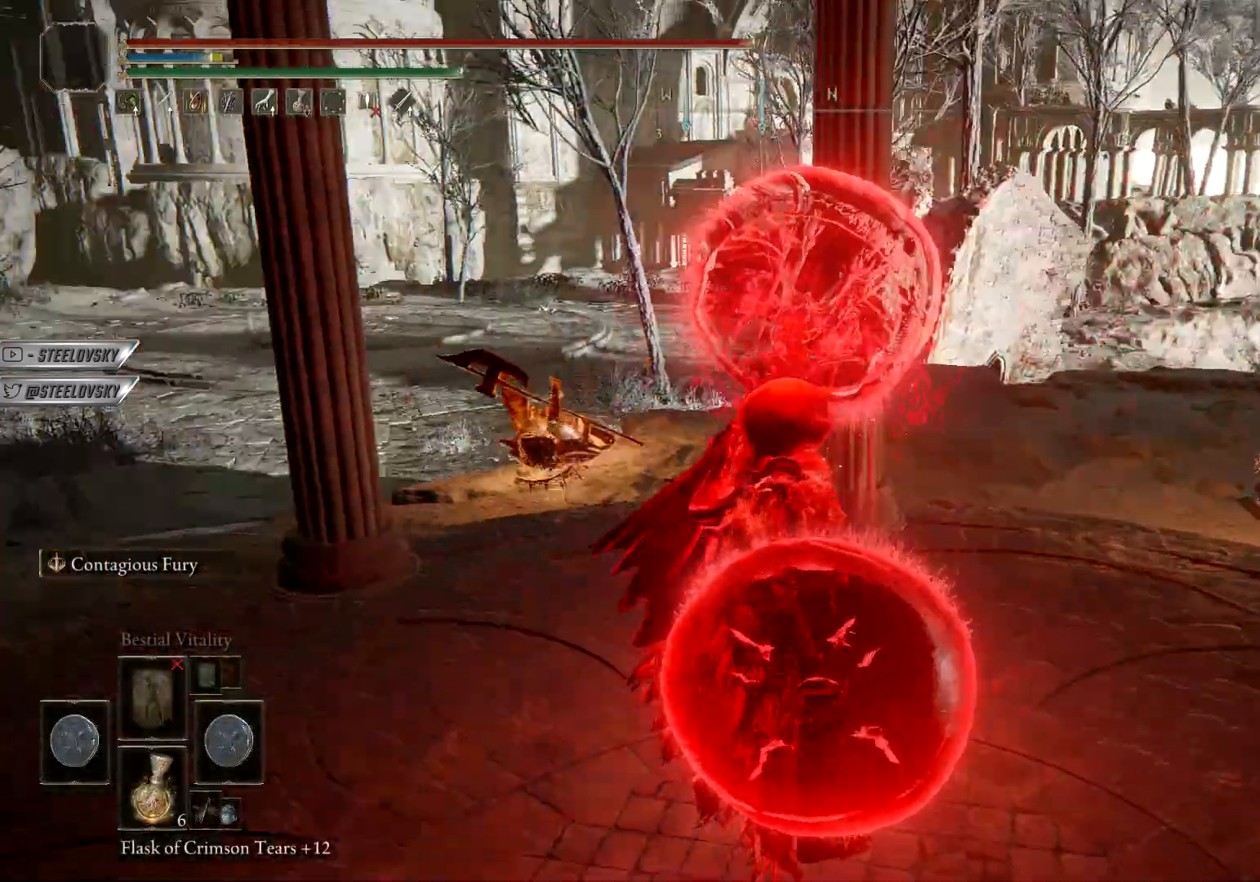
{"buttons": ["CIRCLE"], "left_stick": "up", "right_stick": "center", "events": []}
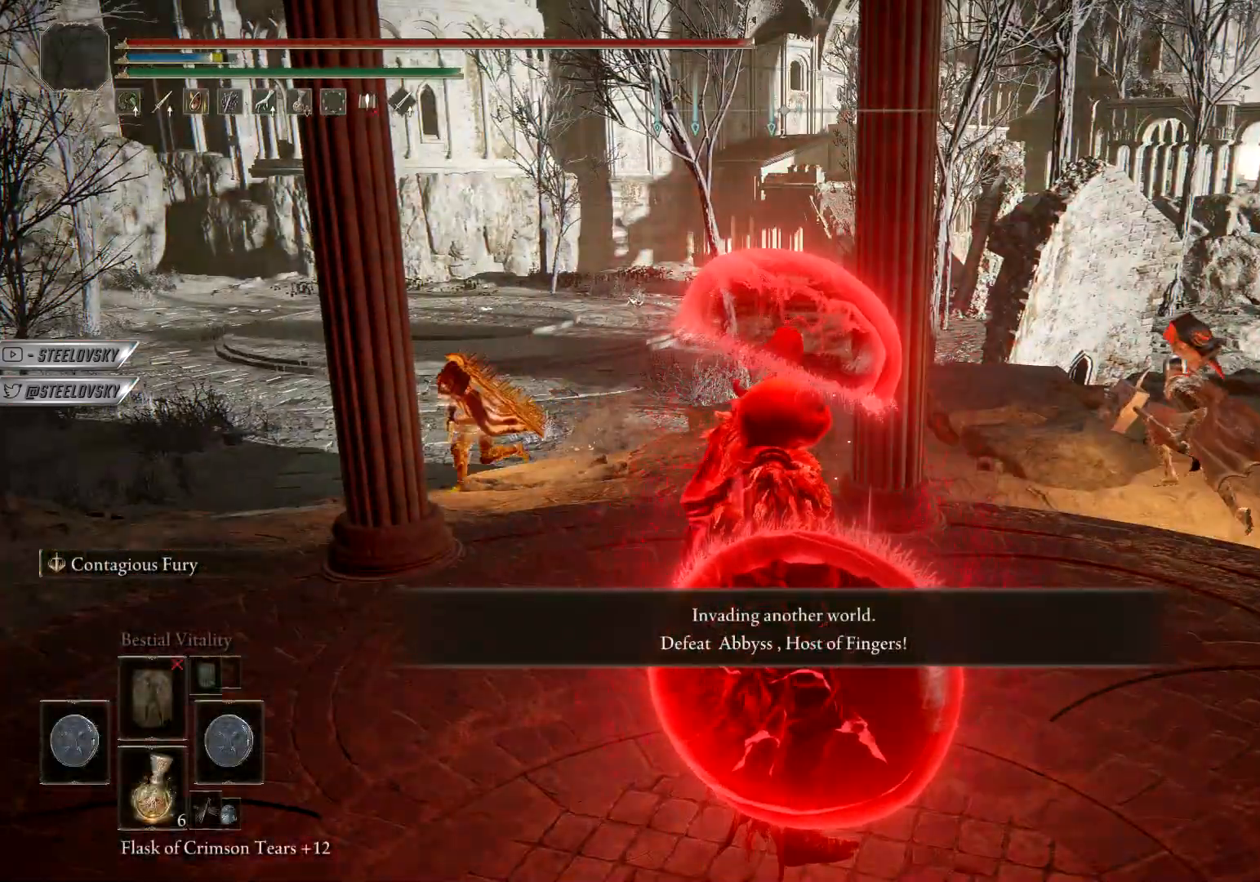
{"buttons": ["CIRCLE"], "left_stick": "up", "right_stick": "center", "events": []}
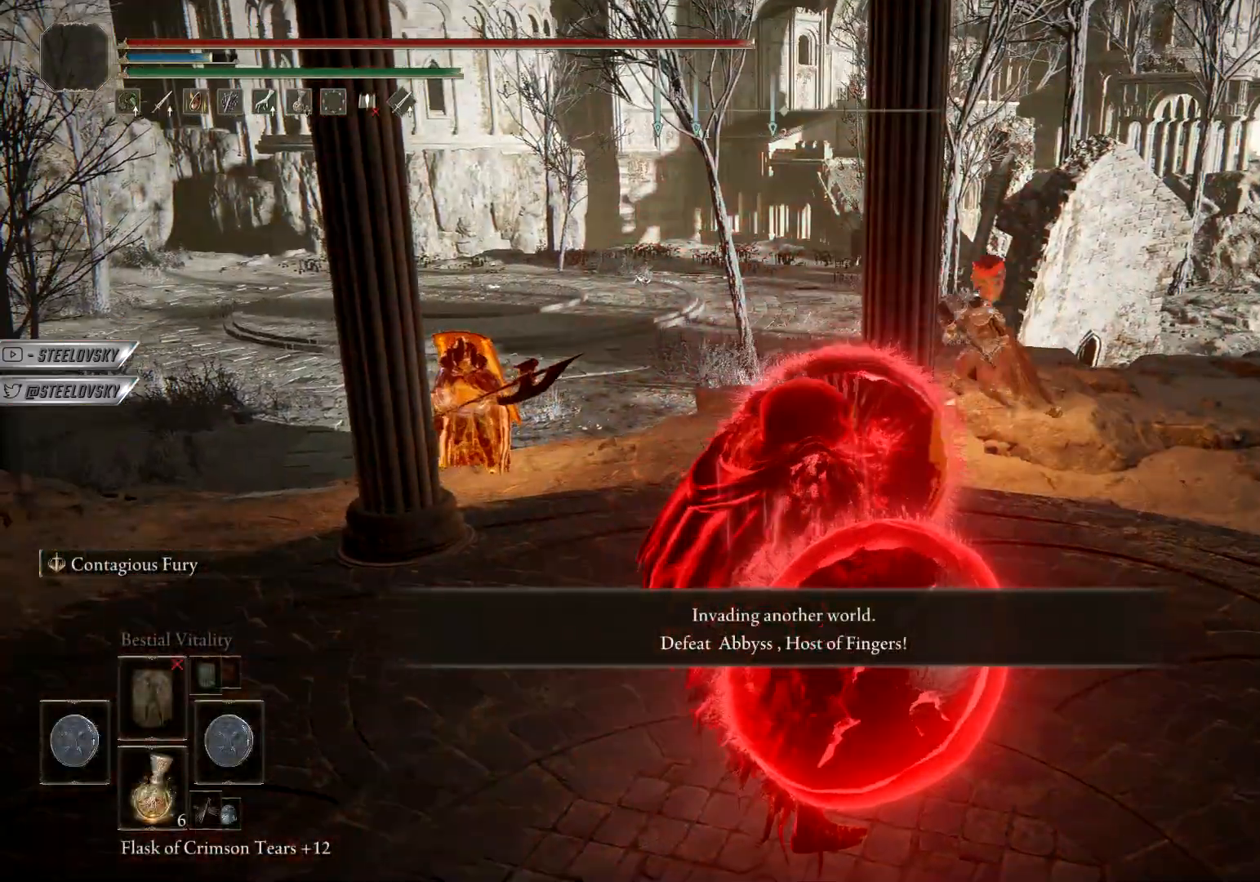
{"buttons": ["CIRCLE"], "left_stick": "up", "right_stick": "center", "events": [[167, "right_stick", "down-left"], [300, "right_stick", "center"]]}
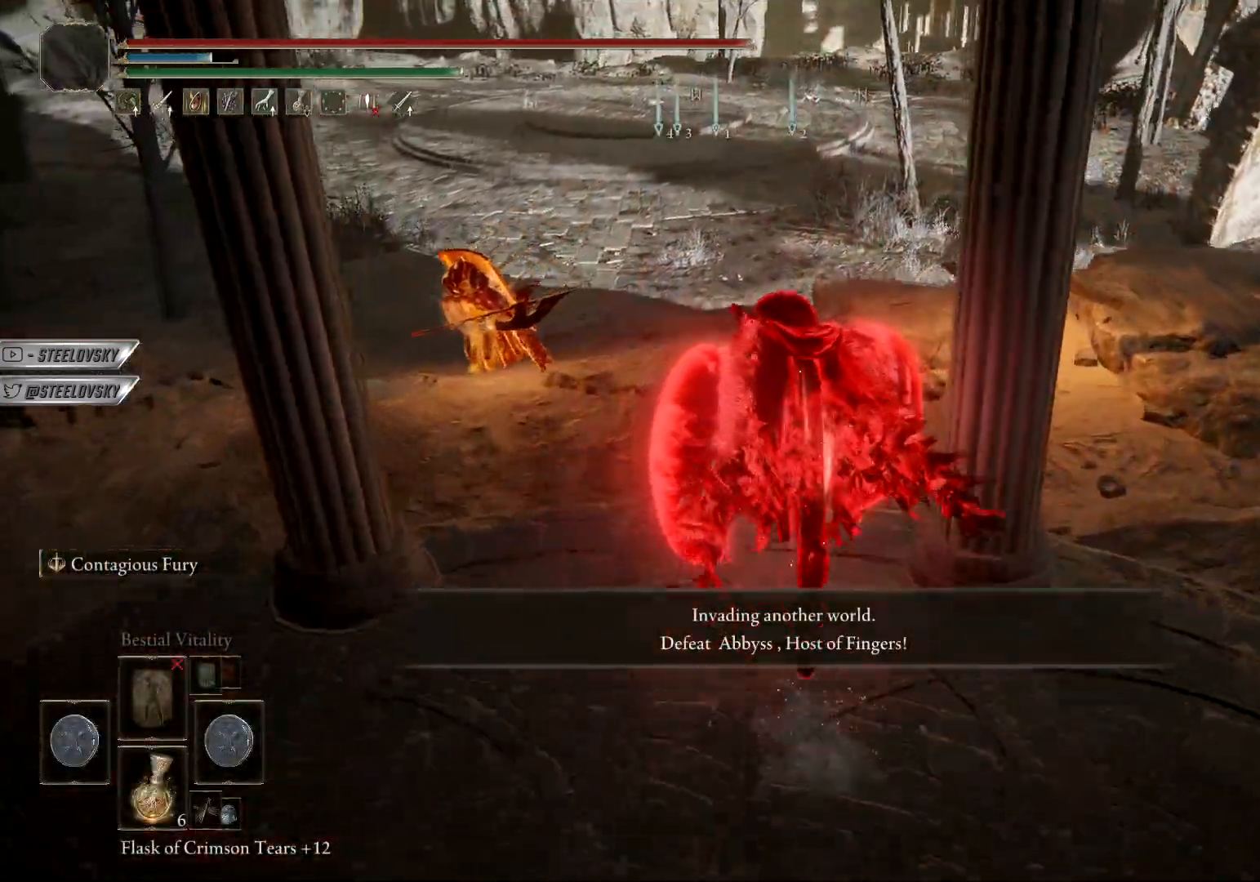
{"buttons": ["CIRCLE"], "left_stick": "up", "right_stick": "center", "events": []}
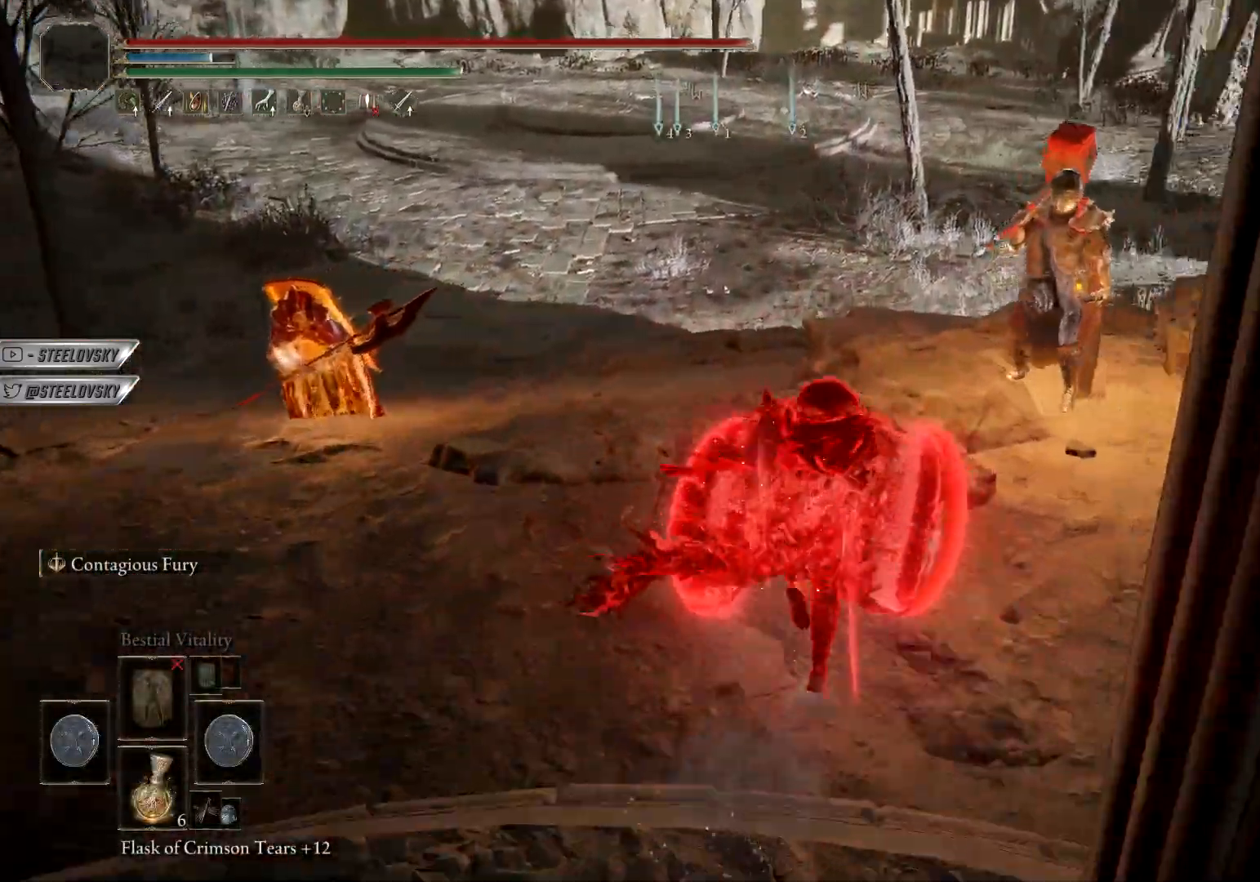
{"buttons": ["CIRCLE"], "left_stick": "up-left", "right_stick": "center", "events": [[33, "right_stick", "down-left"], [100, "right_stick", "center"], [317, "left_stick", "up-right"], [483, "left_stick", "up-left"]]}
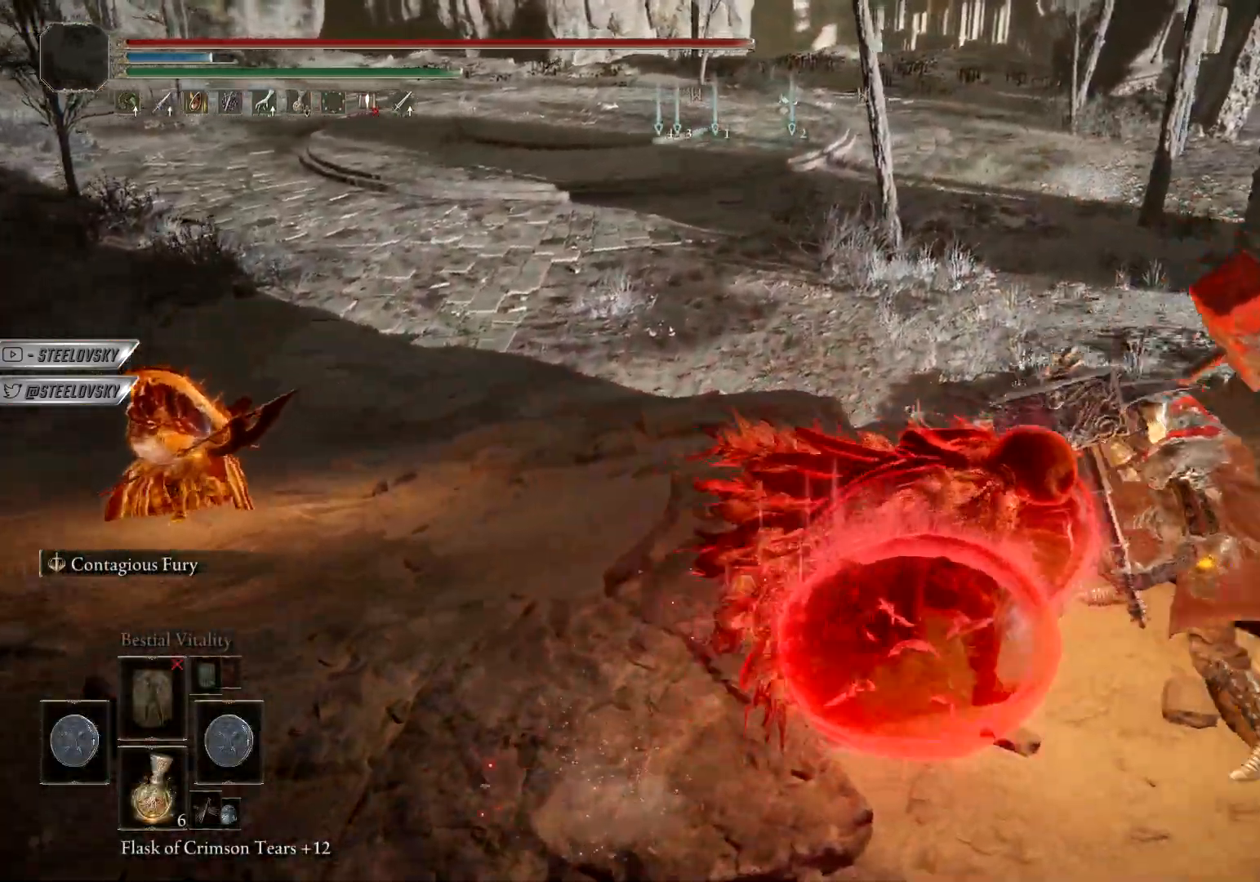
{"buttons": ["TRIANGLE"], "left_stick": "down-right", "right_stick": "center"}
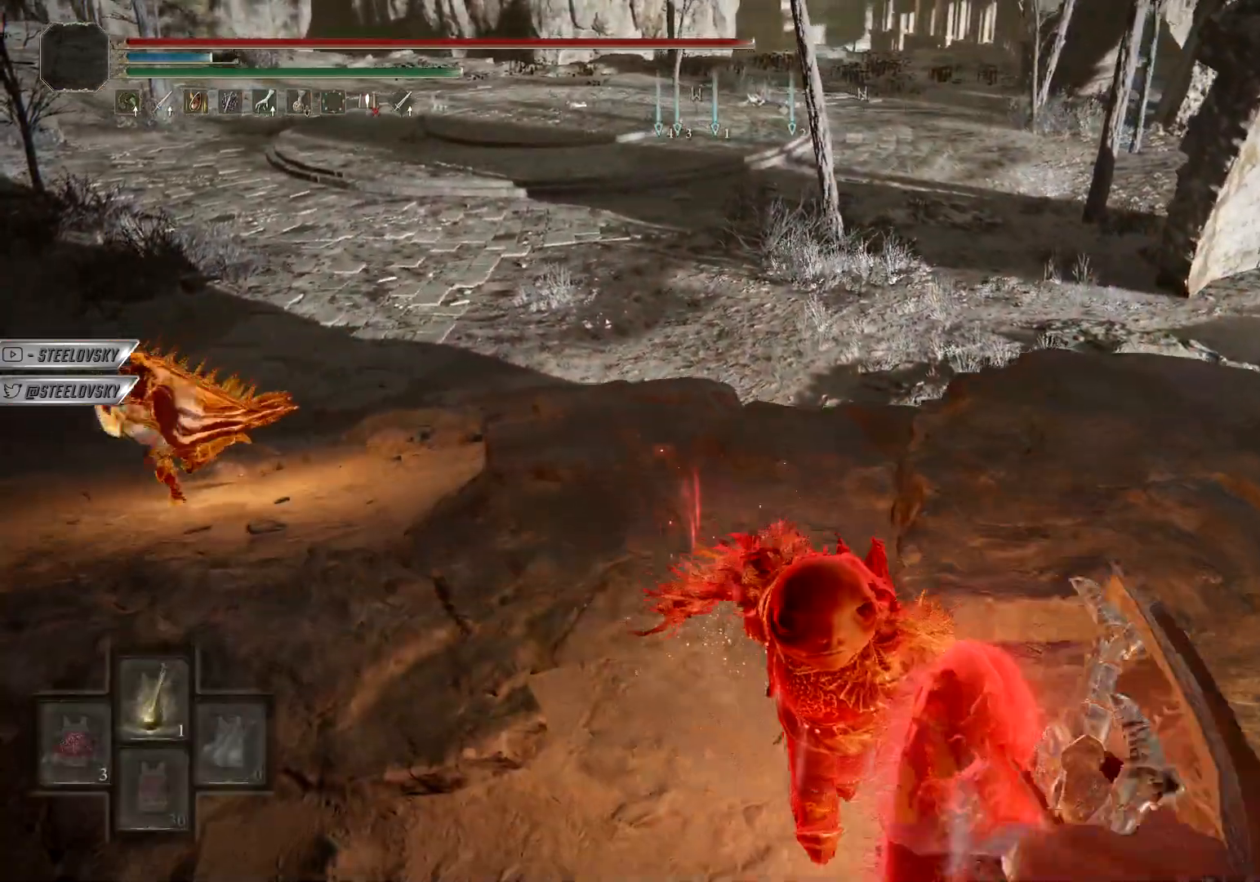
{"buttons": [], "left_stick": "down-right", "right_stick": "center", "events": [[167, "TRIANGLE", "up"], [333, "right_stick", "up-left"], [467, "right_stick", "center"]]}